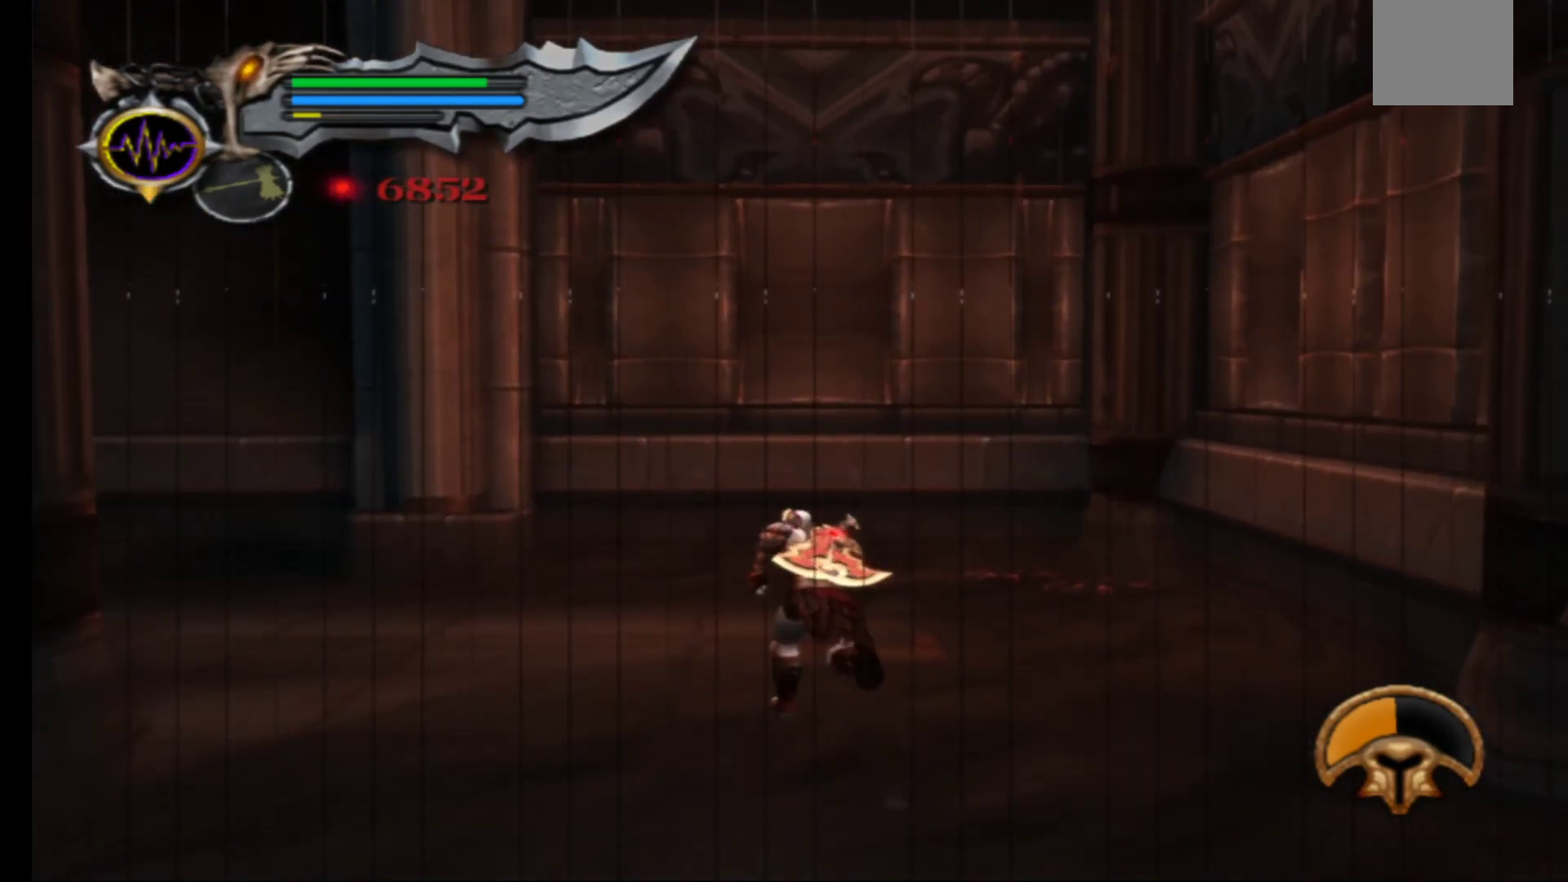
Gameplay with a controller (Xbox layout); each line is a JSON object with the inputs held at the frame after it. "events" lists button and stick changes between this image and that frame as [ms after this image, input, new state], when the widget could be followed in between.
{"buttons": [], "left_stick": "up-left", "right_stick": "center", "events": []}
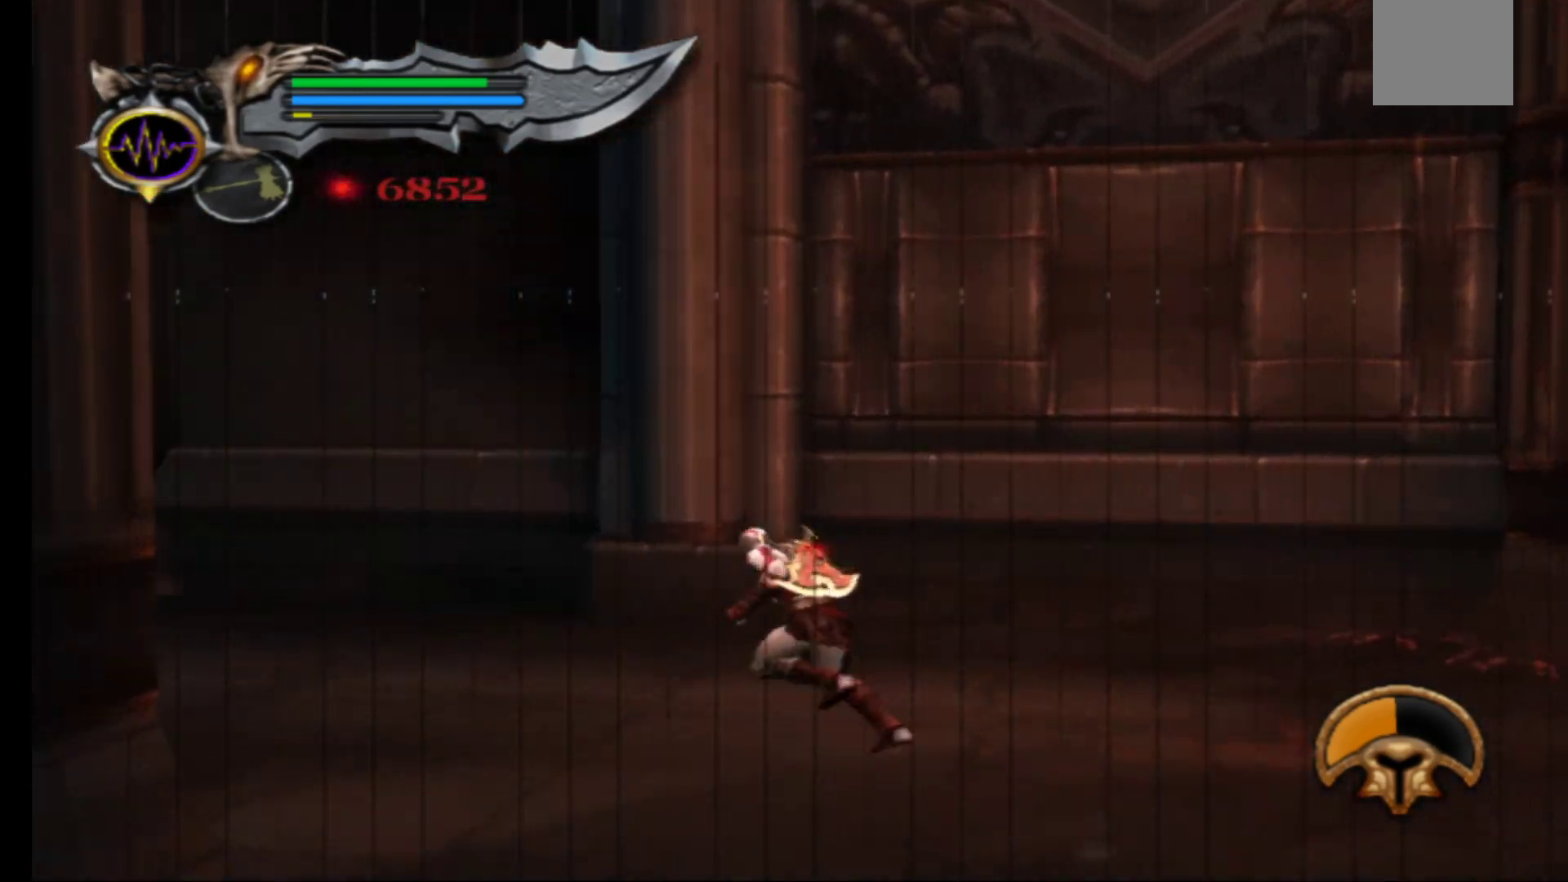
{"buttons": [], "left_stick": "up-left", "right_stick": "center", "events": []}
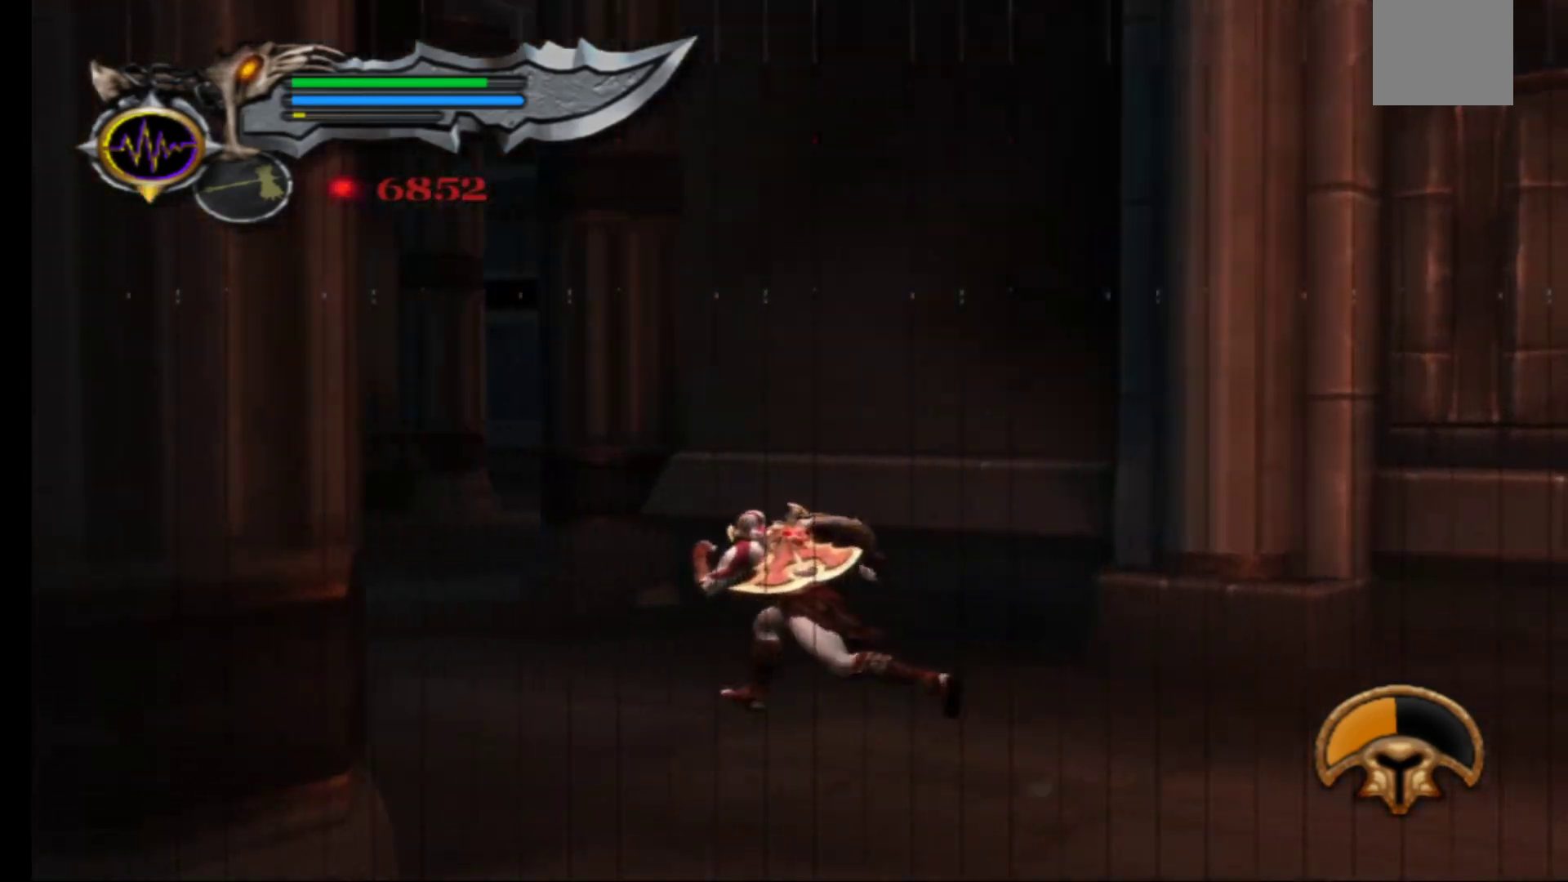
{"buttons": [], "left_stick": "center", "right_stick": "center", "events": [[400, "left_stick", "center"]]}
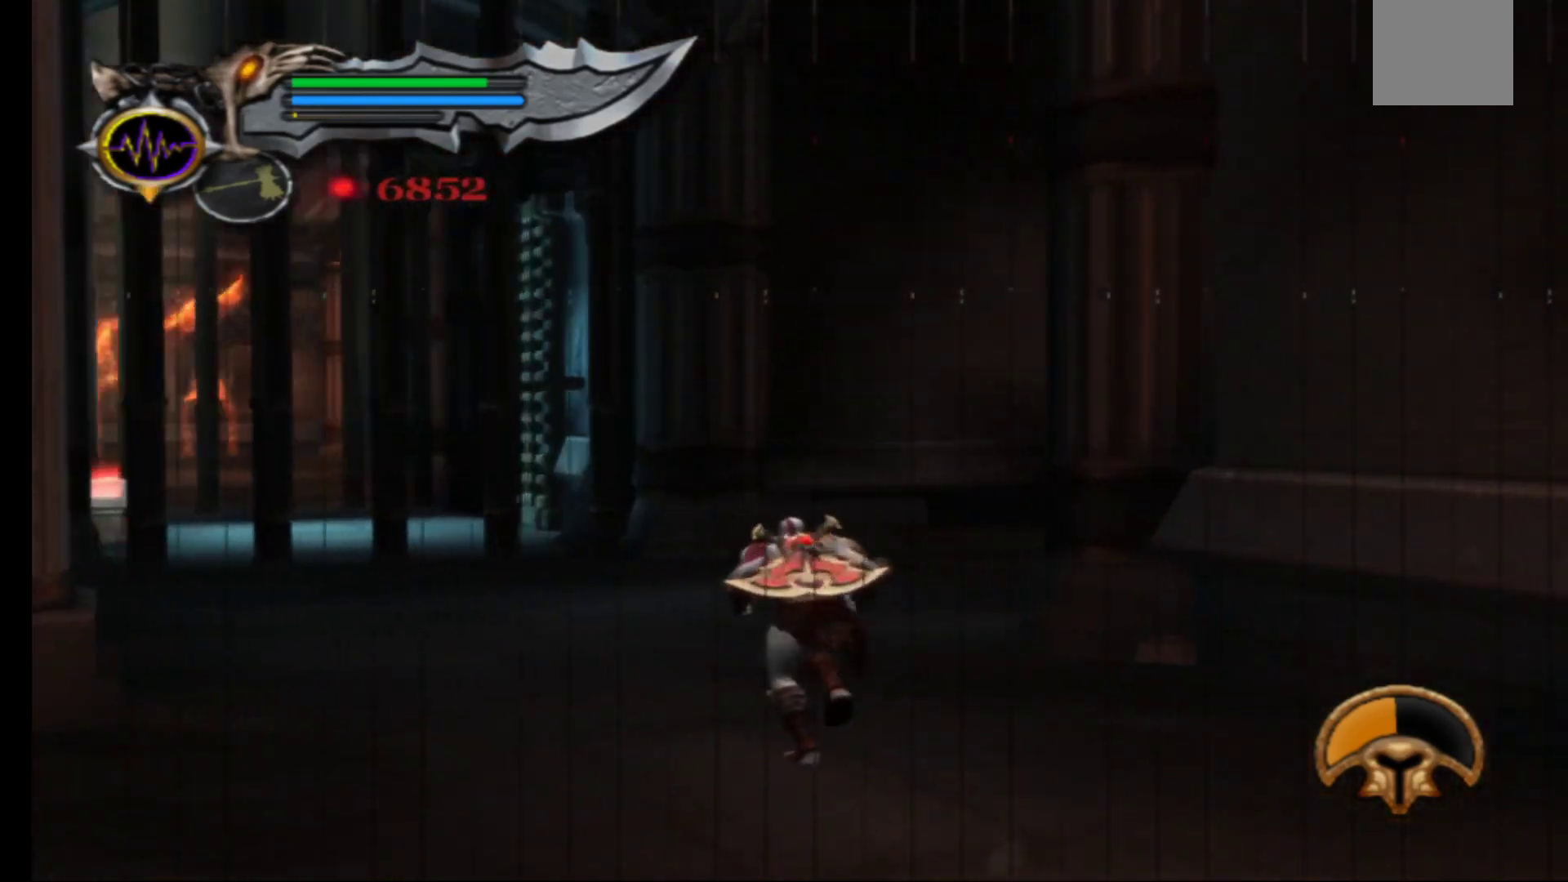
{"buttons": [], "left_stick": "center", "right_stick": "center", "events": []}
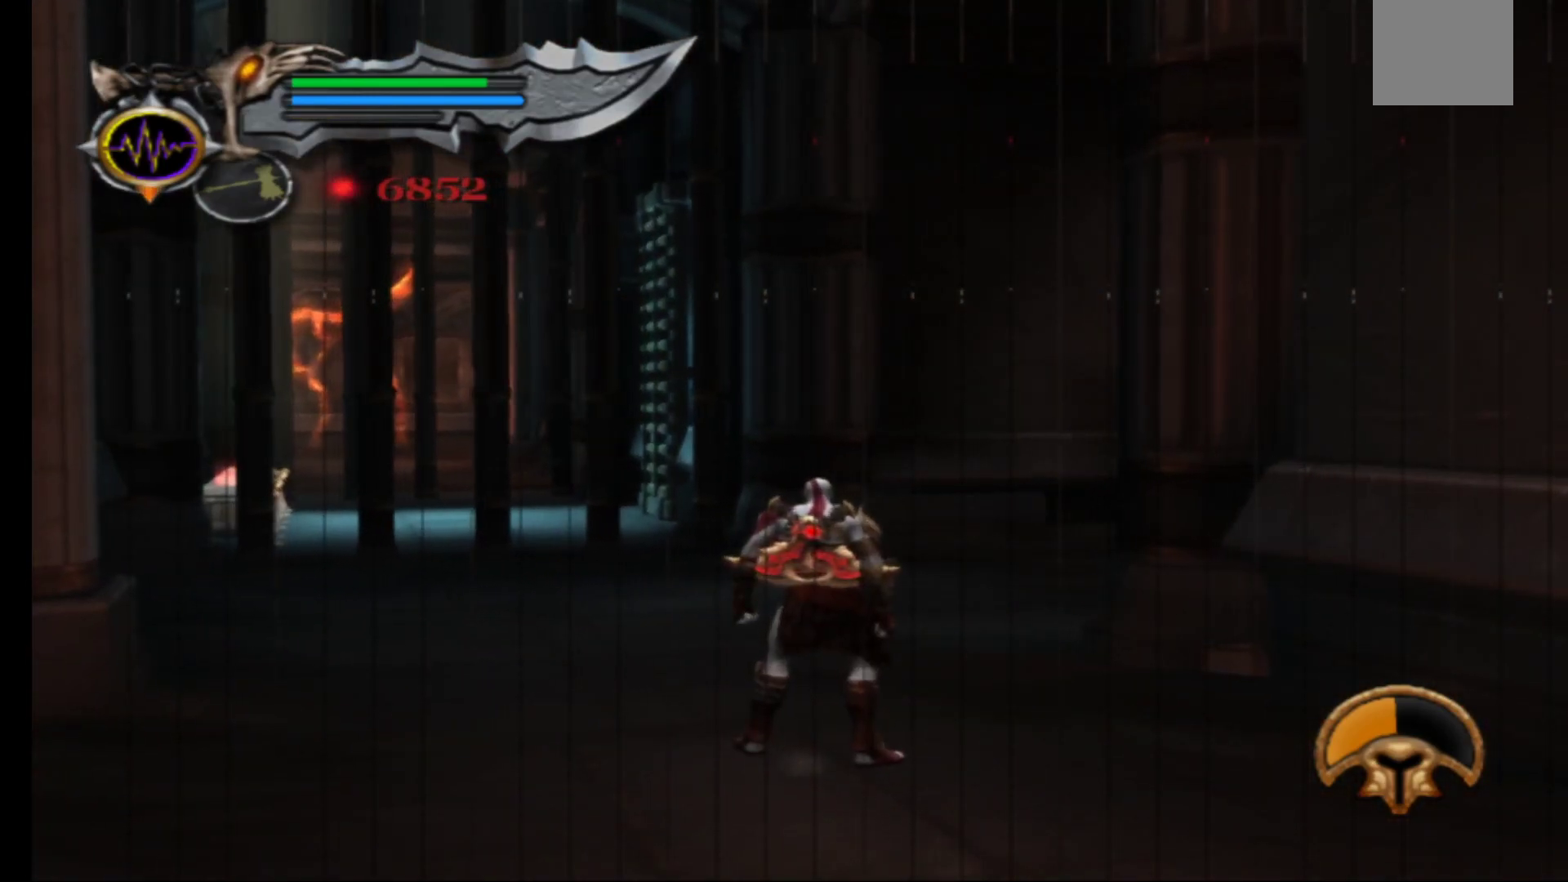
{"buttons": [], "left_stick": "up-right", "right_stick": "center", "events": [[33, "left_stick", "up-left"], [367, "left_stick", "up"], [467, "left_stick", "up-right"]]}
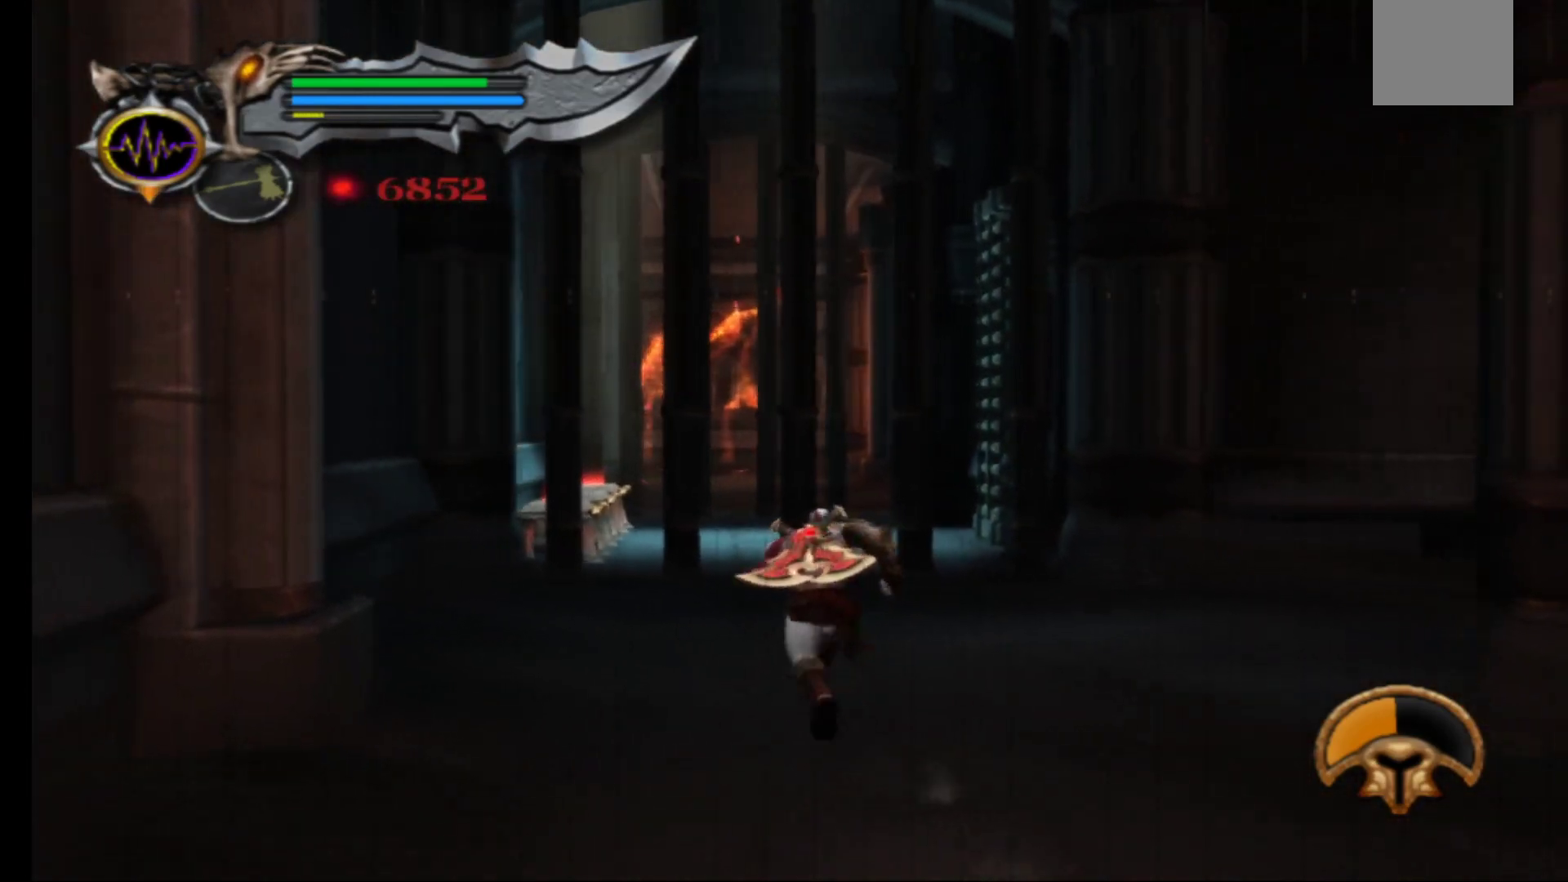
{"buttons": [], "left_stick": "up-right", "right_stick": "center", "events": []}
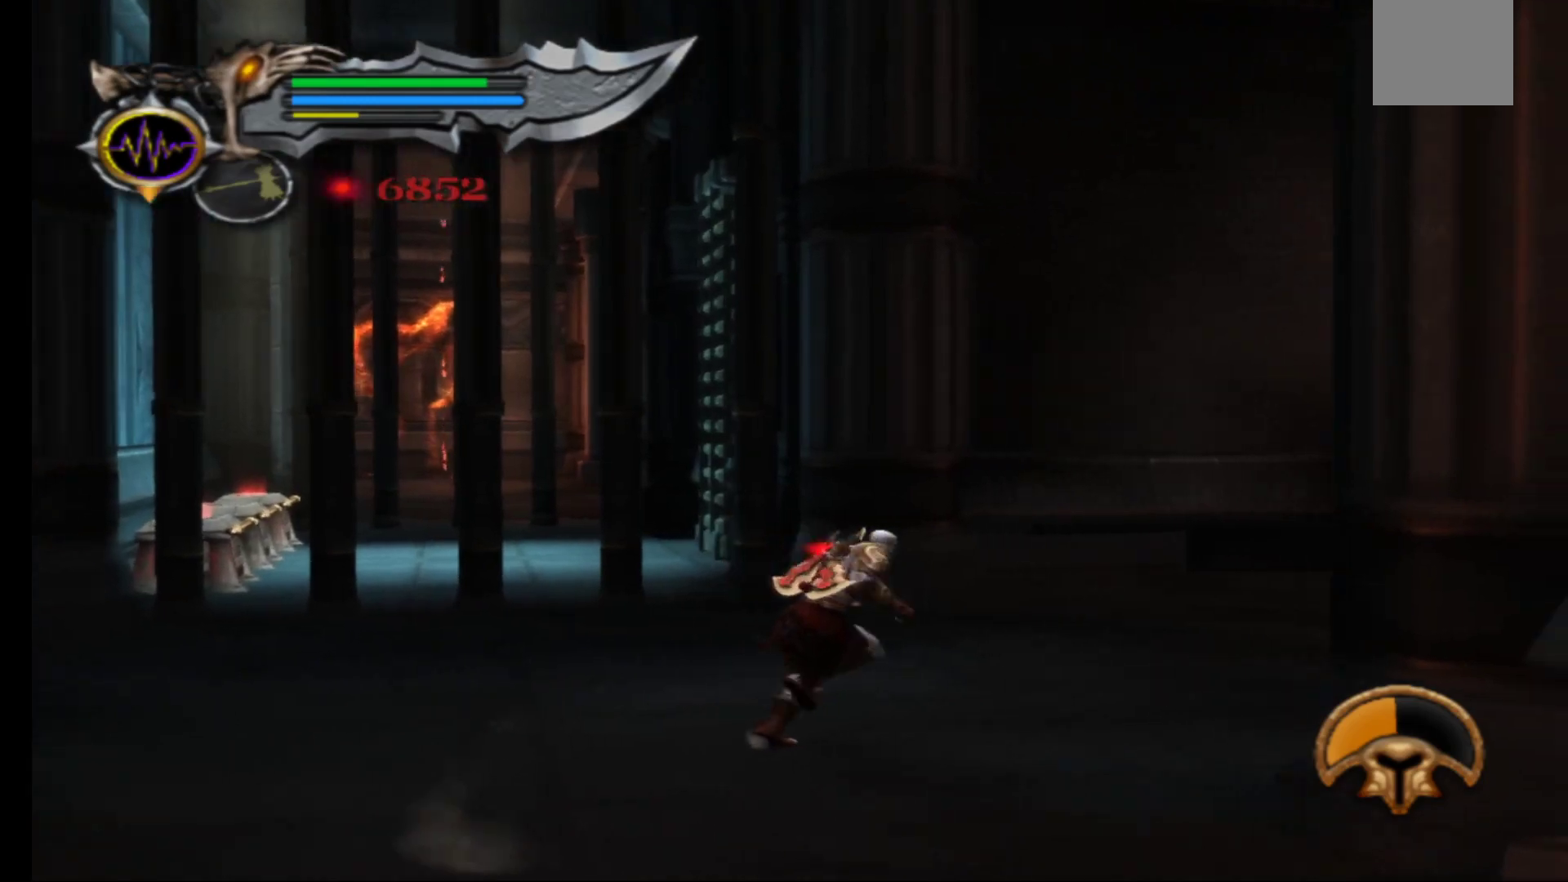
{"buttons": [], "left_stick": "up-right", "right_stick": "center", "events": []}
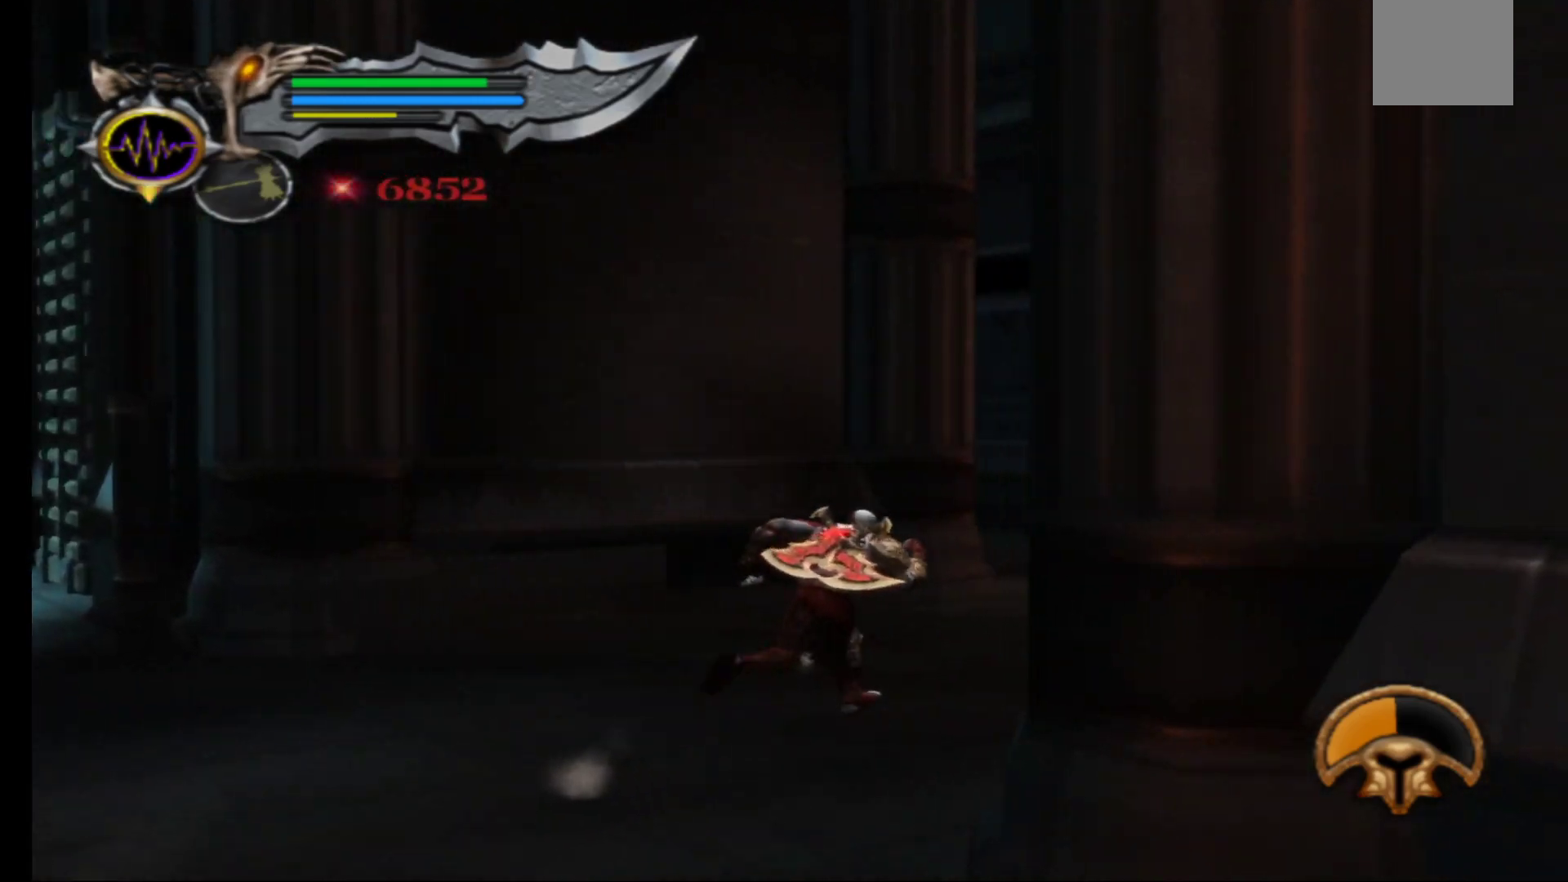
{"buttons": [], "left_stick": "up-right", "right_stick": "center", "events": [[83, "left_stick", "up"], [500, "left_stick", "up-right"]]}
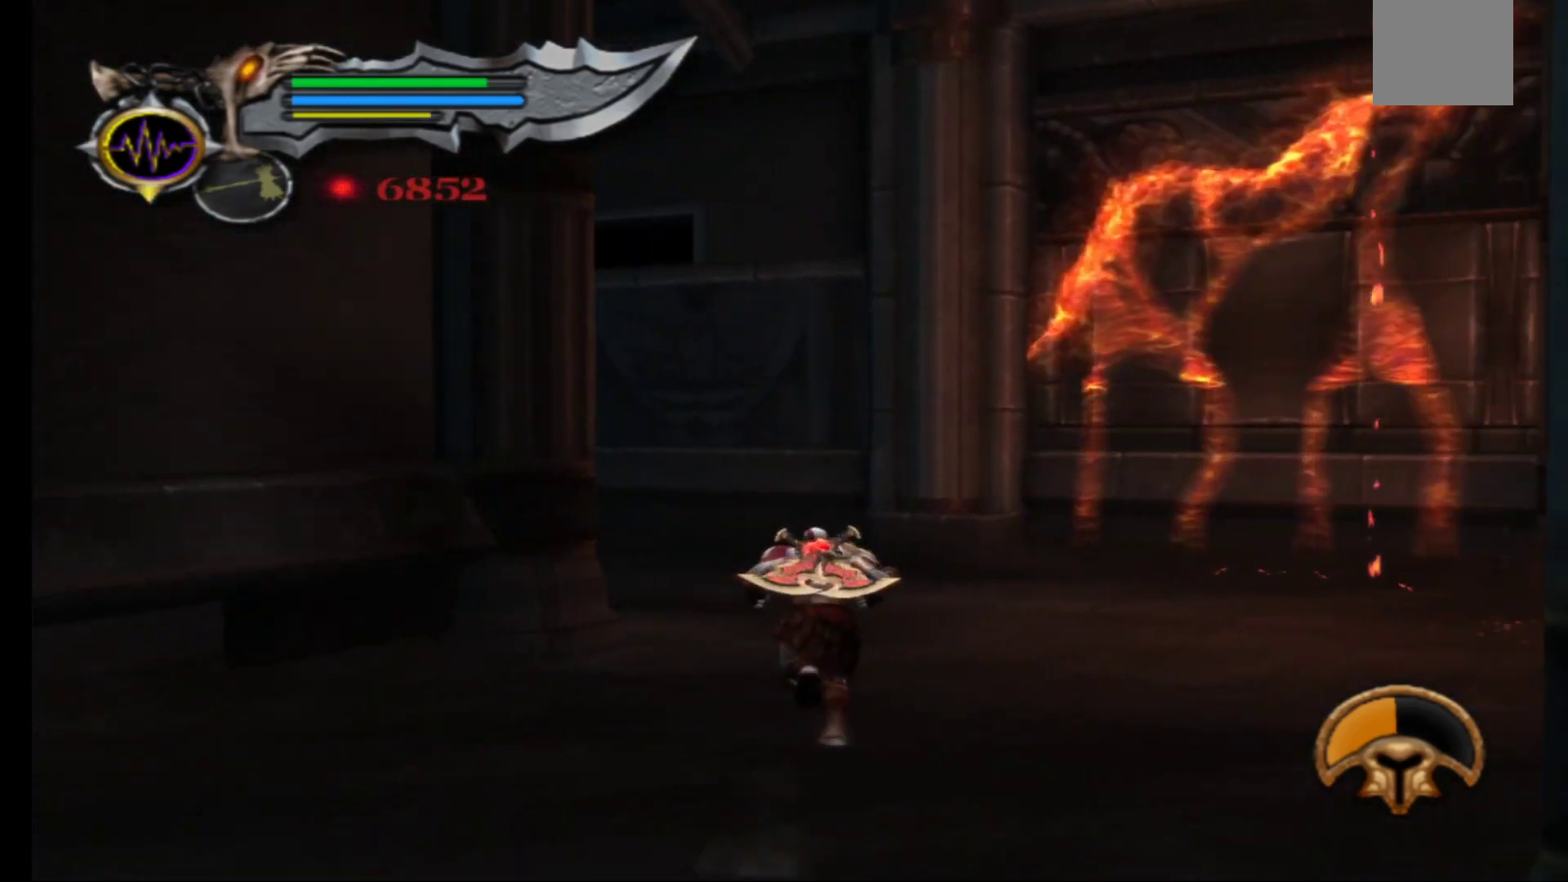
{"buttons": [], "left_stick": "up-right", "right_stick": "center", "events": []}
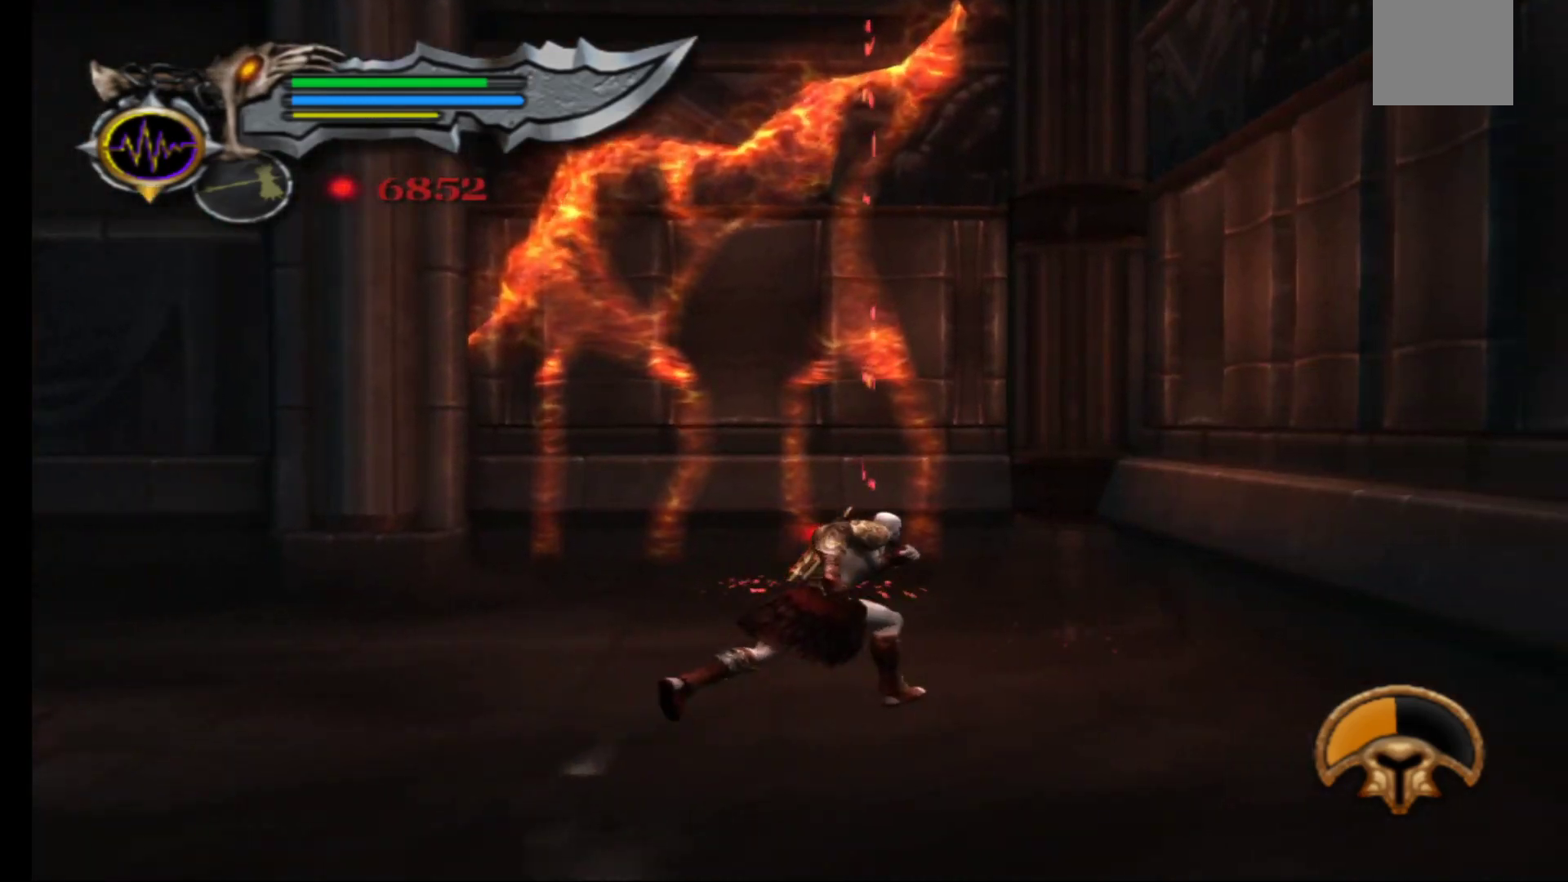
{"buttons": [], "left_stick": "up-left", "right_stick": "center", "events": [[67, "left_stick", "up-left"]]}
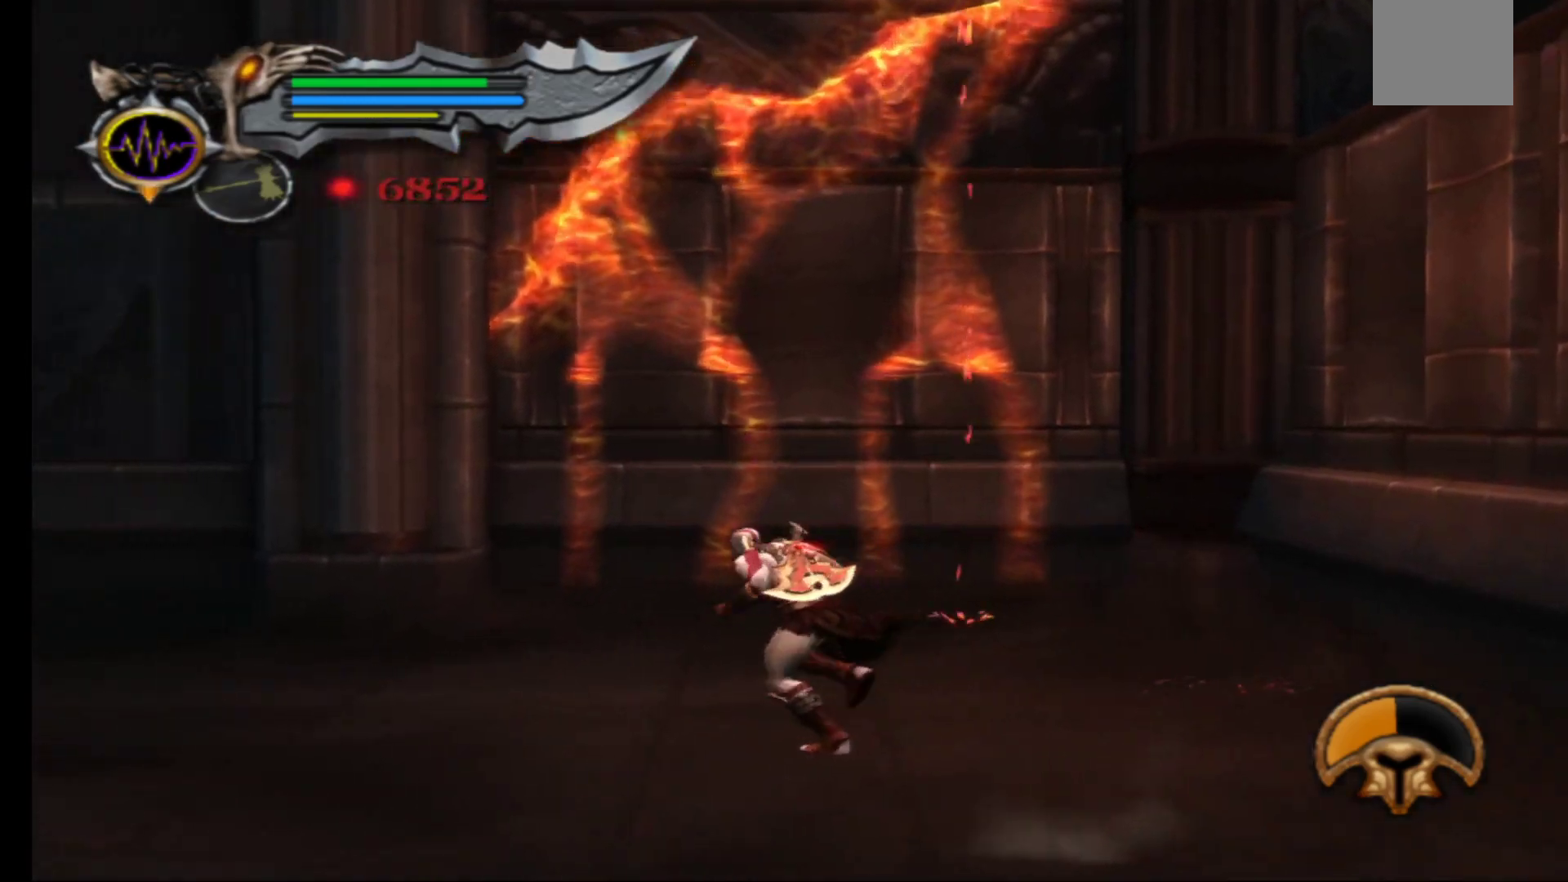
{"buttons": [], "left_stick": "up-left", "right_stick": "center", "events": []}
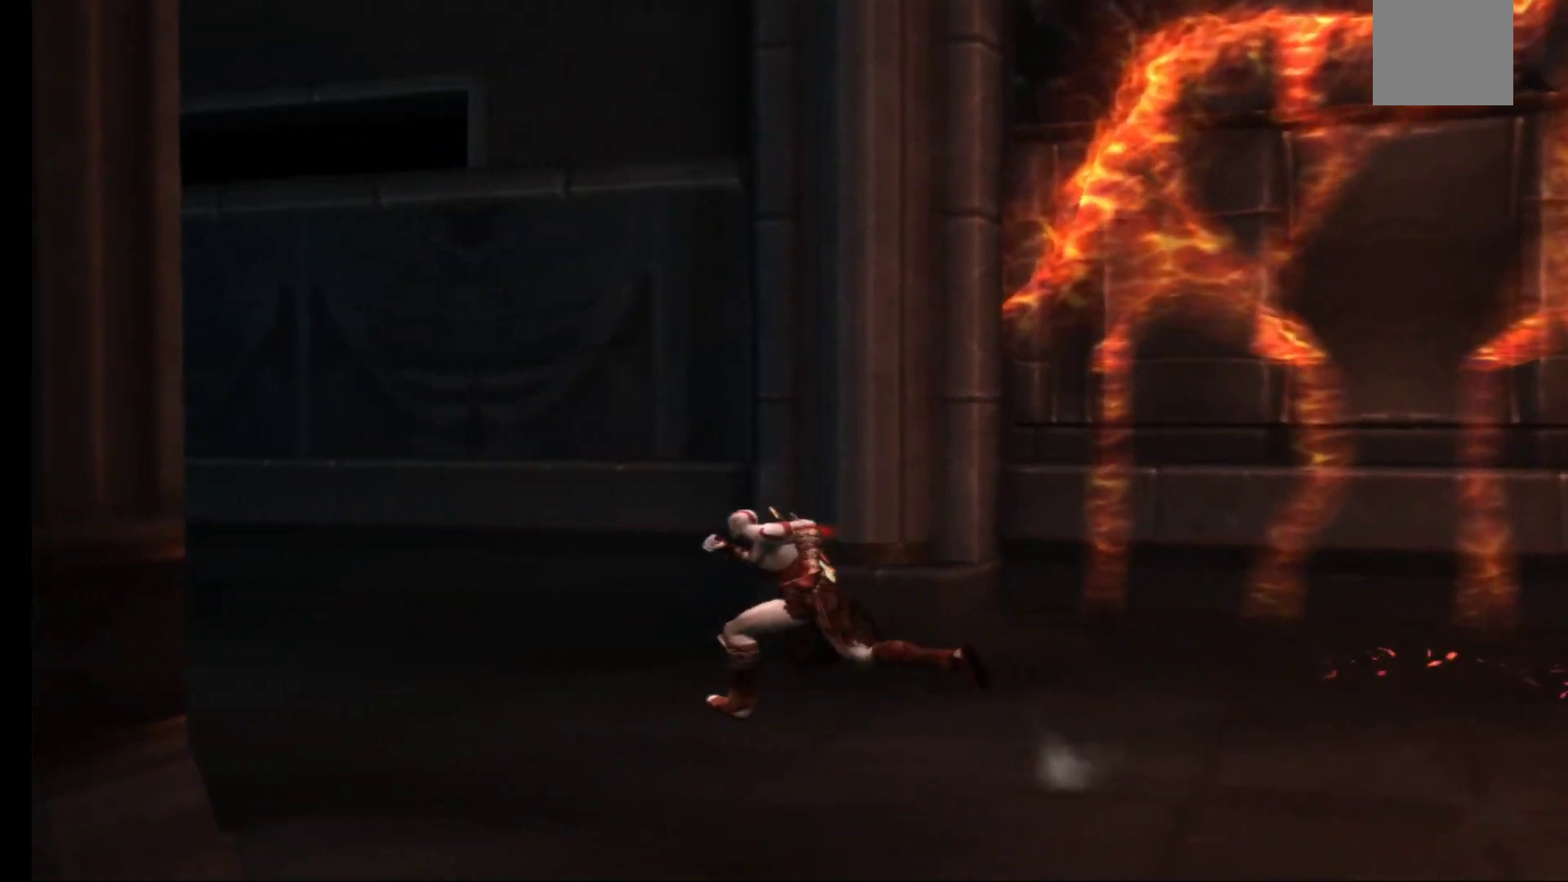
{"buttons": [], "left_stick": "up-left", "right_stick": "center", "events": []}
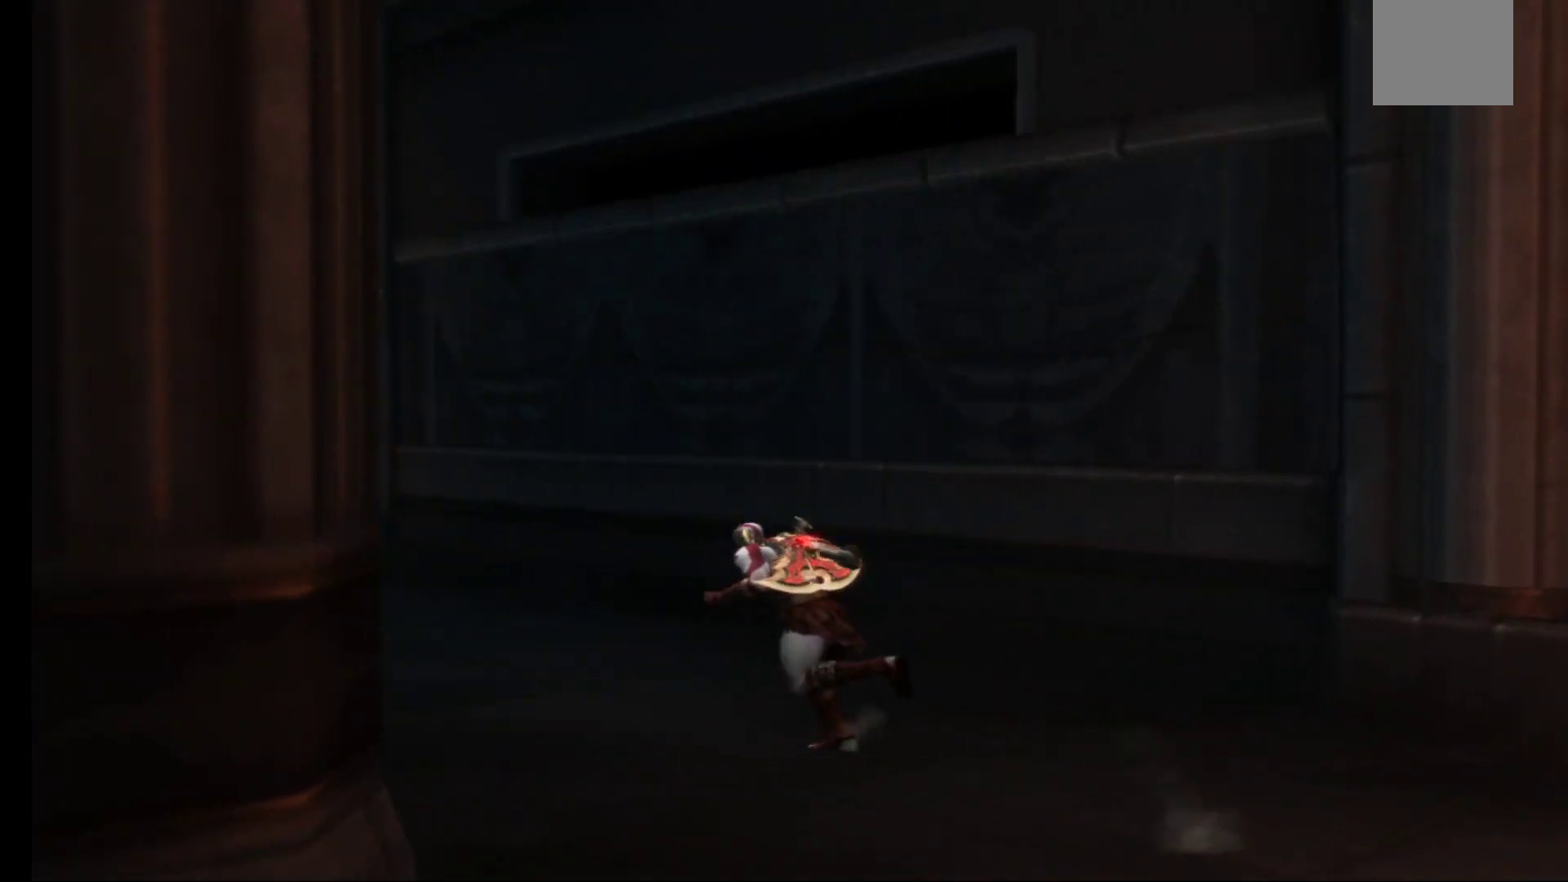
{"buttons": [], "left_stick": "up-left", "right_stick": "center", "events": []}
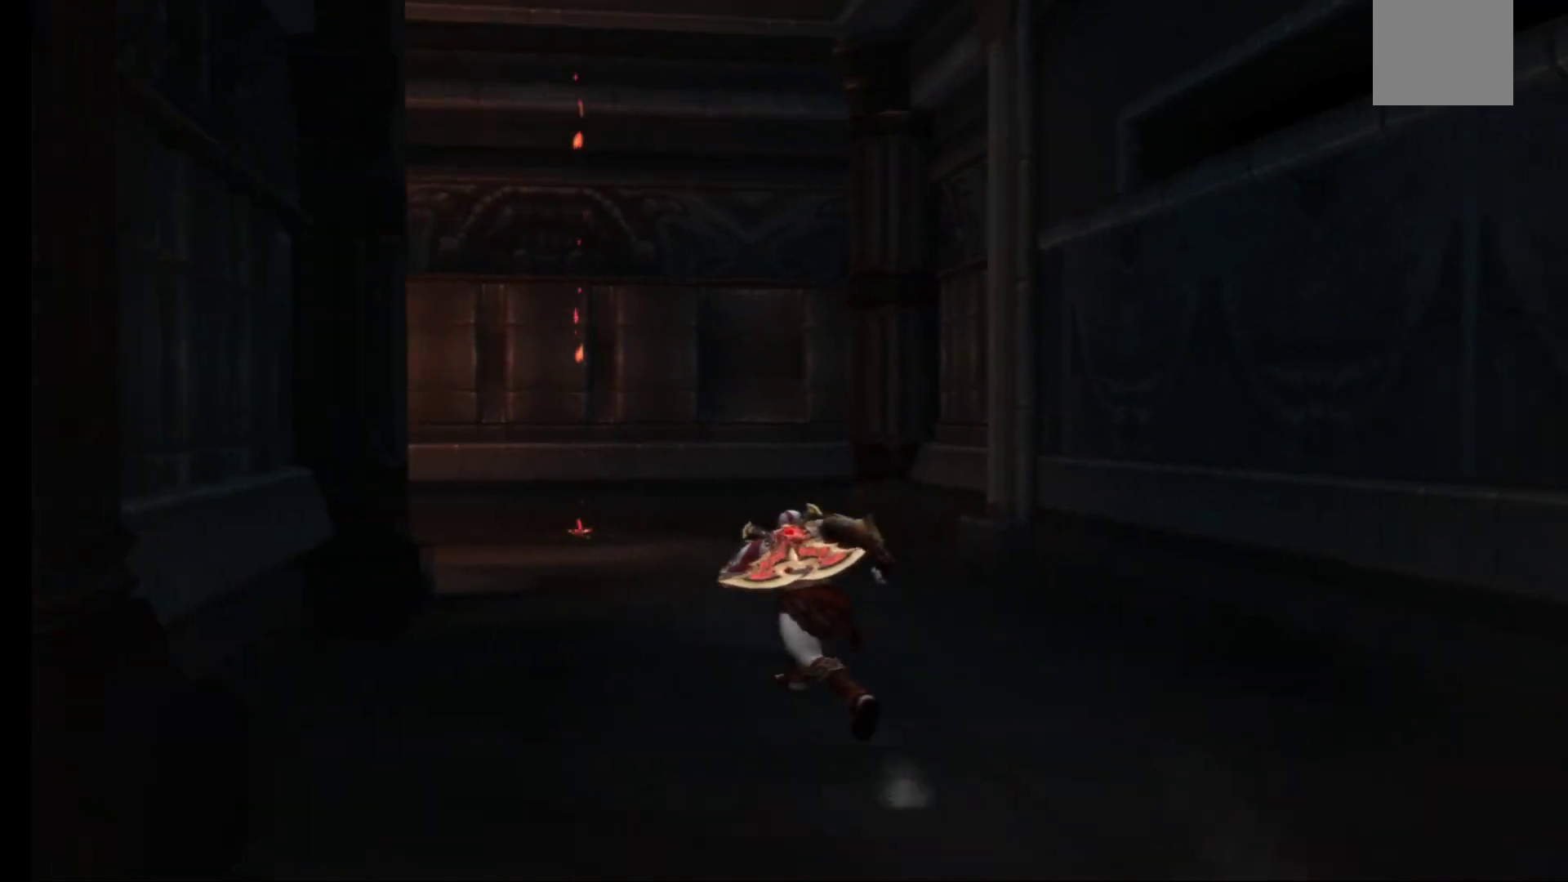
{"buttons": [], "left_stick": "up", "right_stick": "center", "events": [[17, "left_stick", "up"]]}
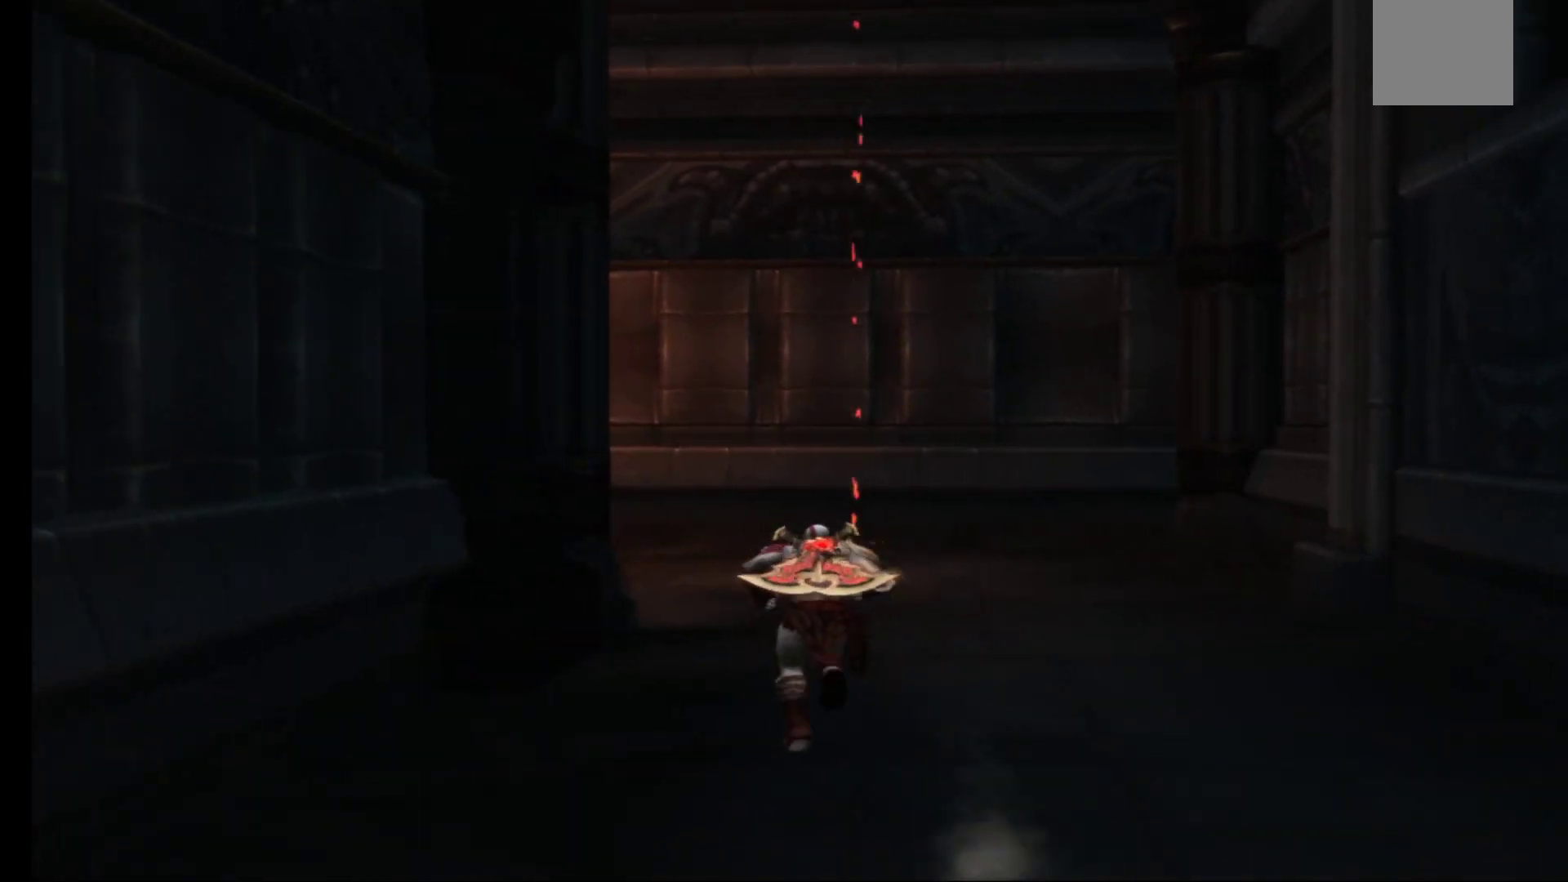
{"buttons": [], "left_stick": "up-left", "right_stick": "center", "events": [[500, "left_stick", "up-left"]]}
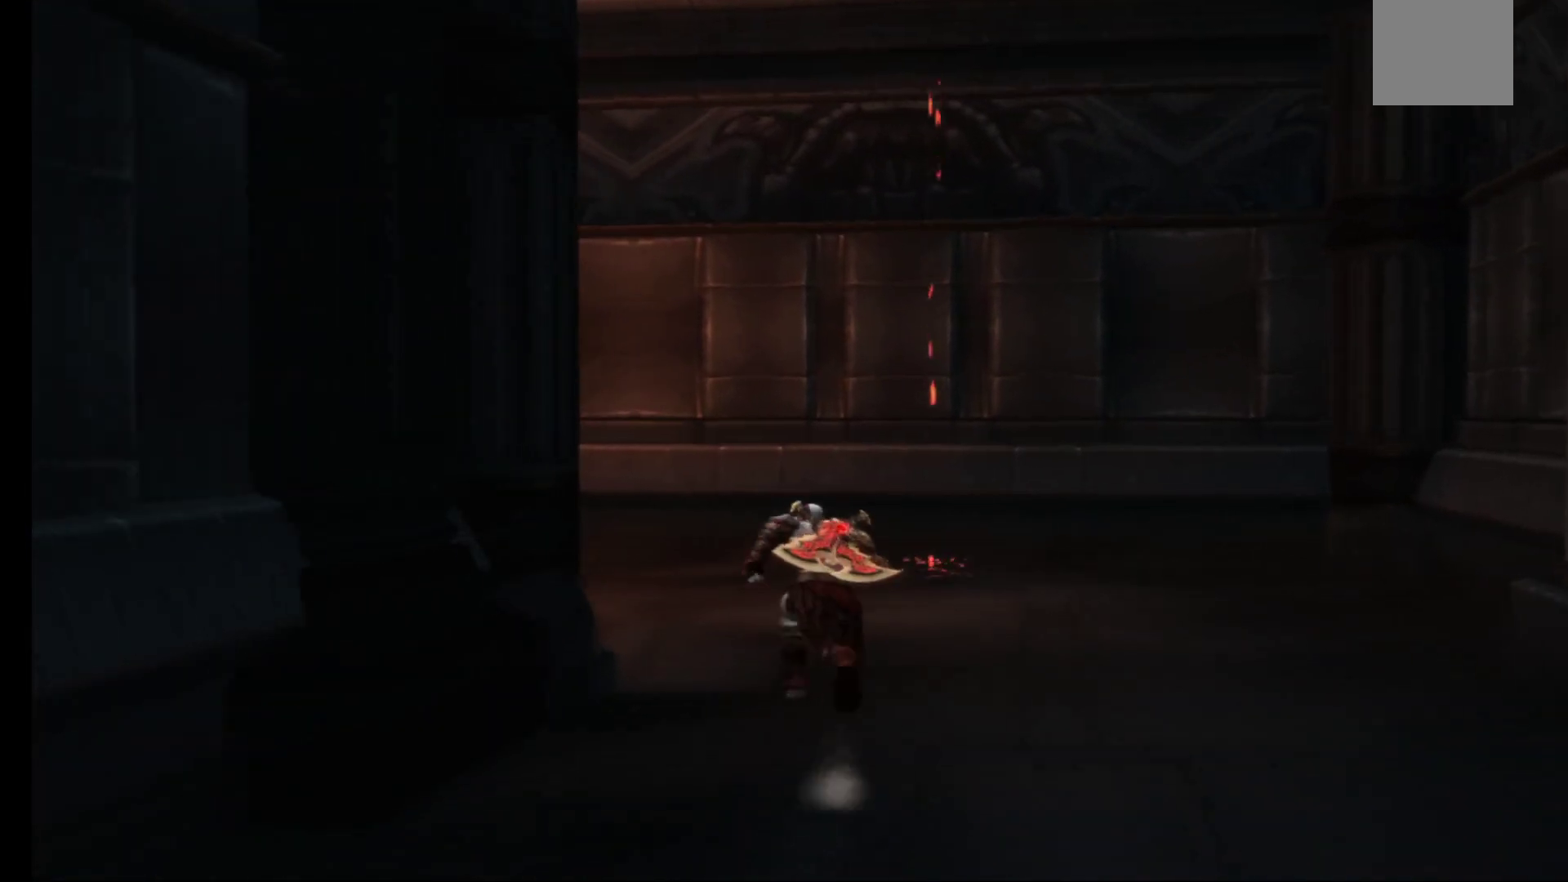
{"buttons": [], "left_stick": "up-left", "right_stick": "center", "events": []}
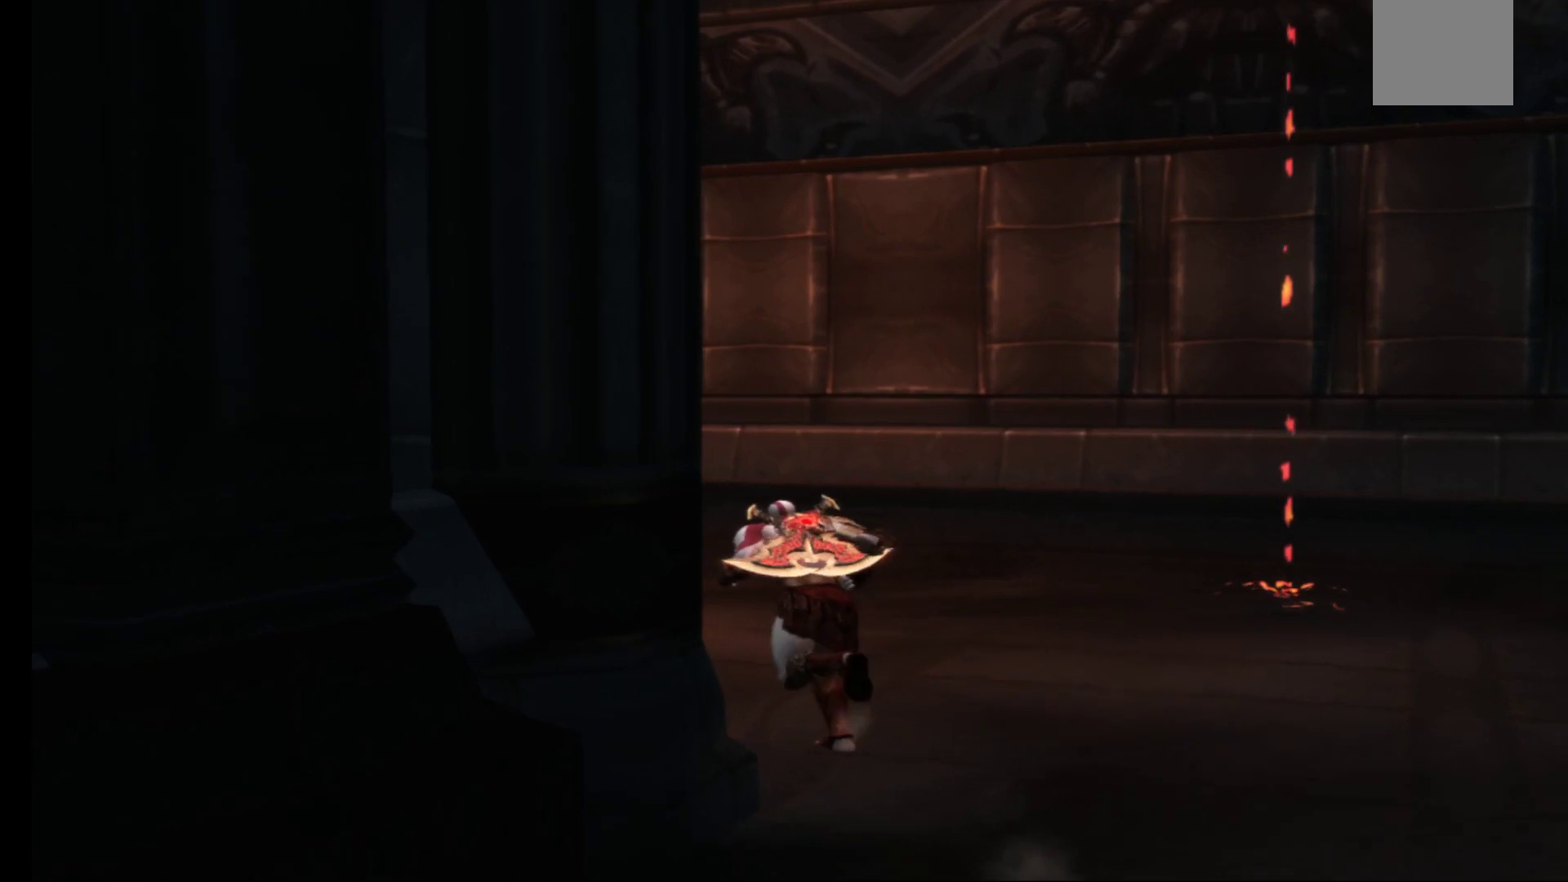
{"buttons": [], "left_stick": "up-left", "right_stick": "center", "events": []}
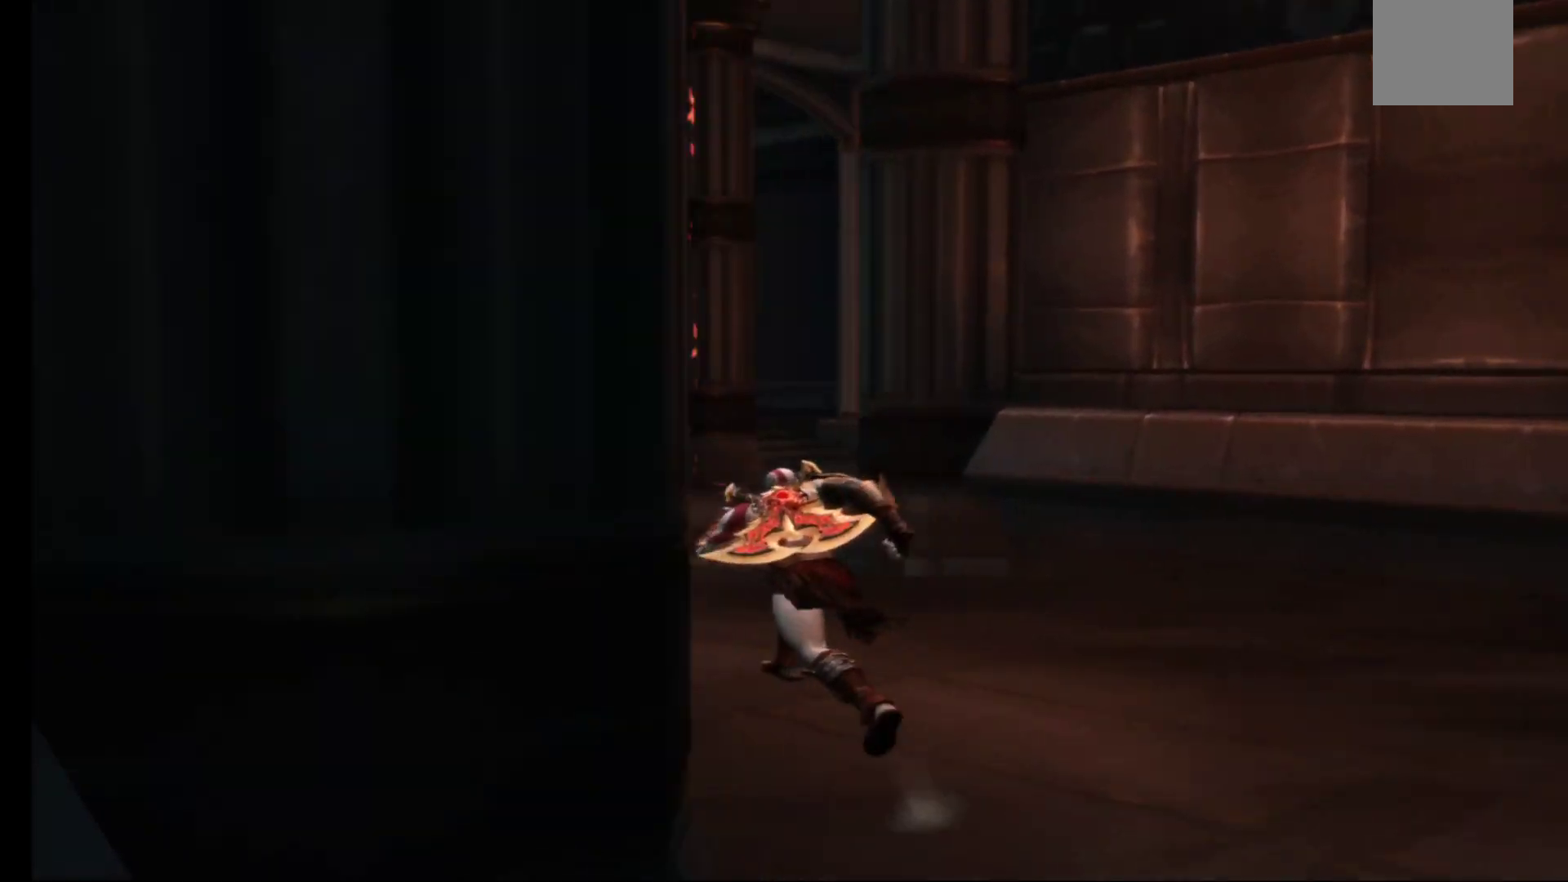
{"buttons": [], "left_stick": "up", "right_stick": "center", "events": [[33, "left_stick", "up"]]}
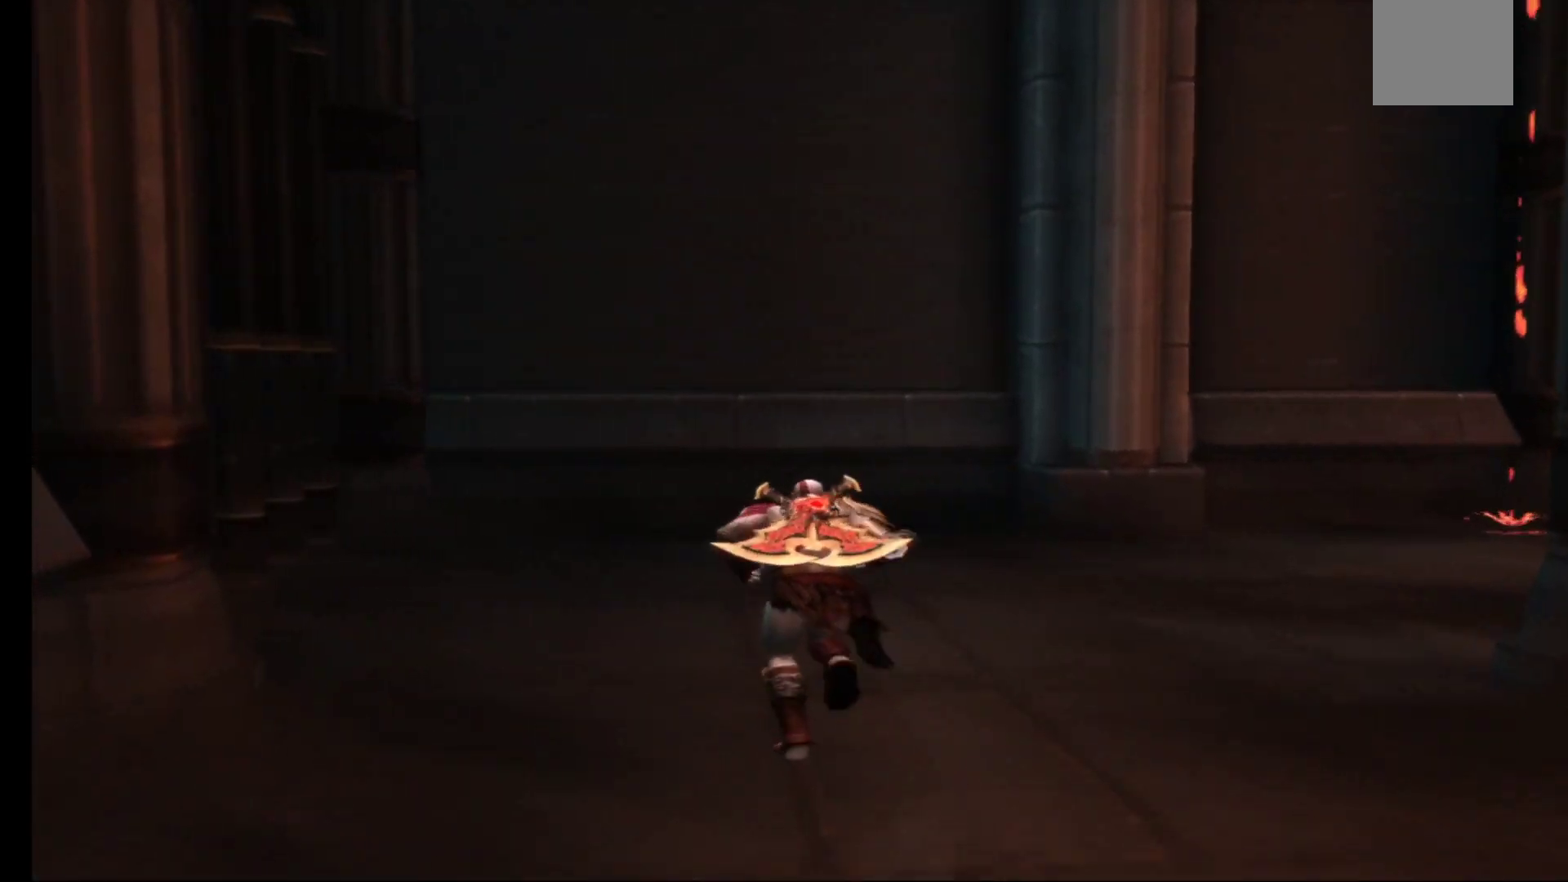
{"buttons": [], "left_stick": "up-left", "right_stick": "center", "events": [[167, "left_stick", "up-left"]]}
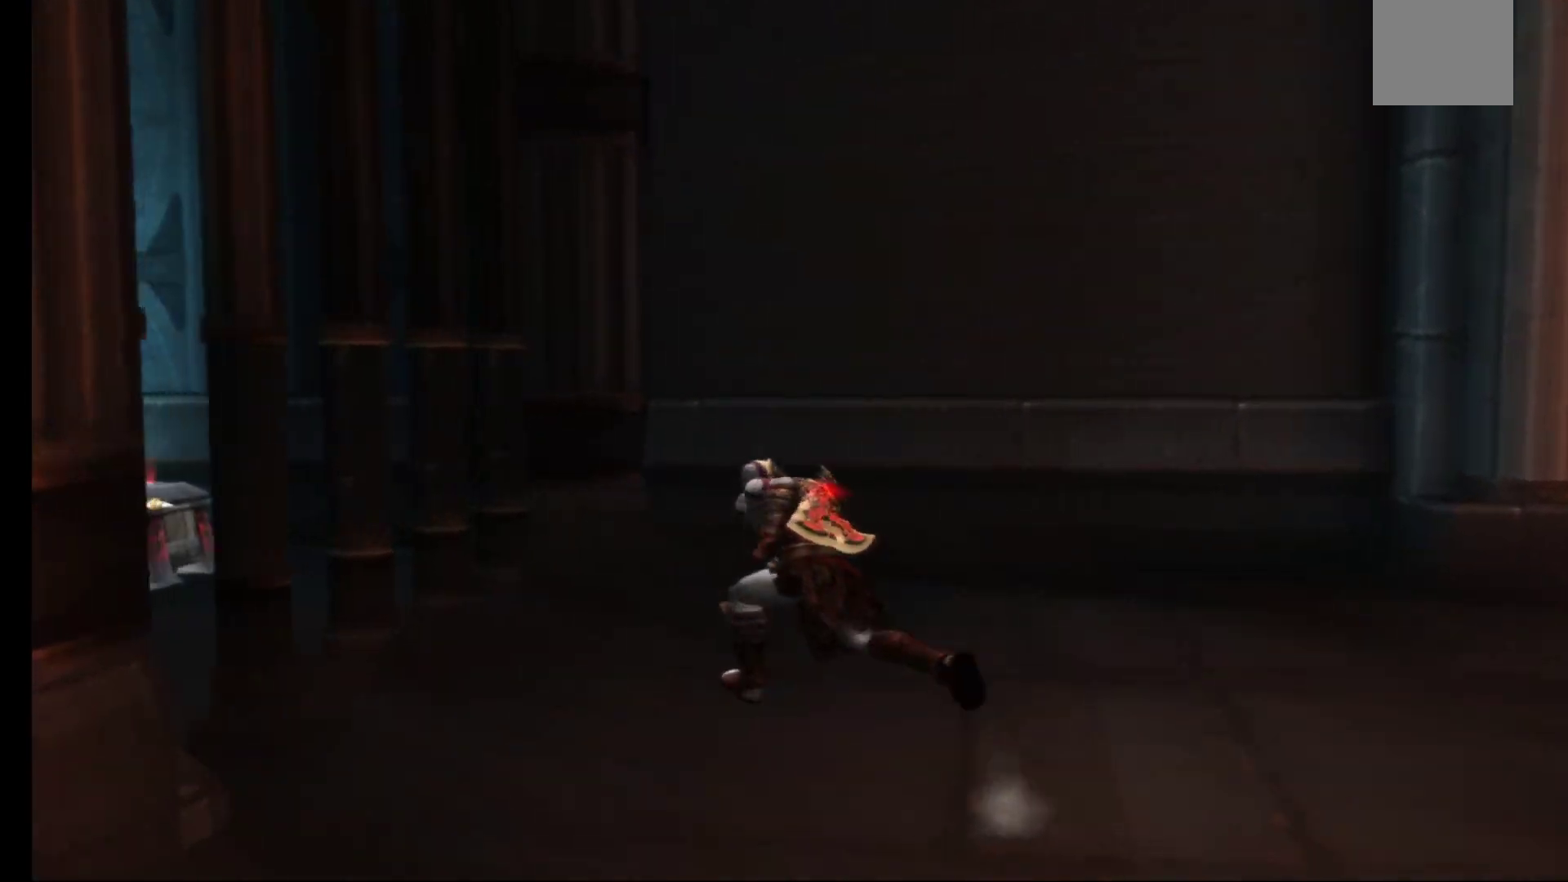
{"buttons": [], "left_stick": "center", "right_stick": "center", "events": [[450, "left_stick", "center"]]}
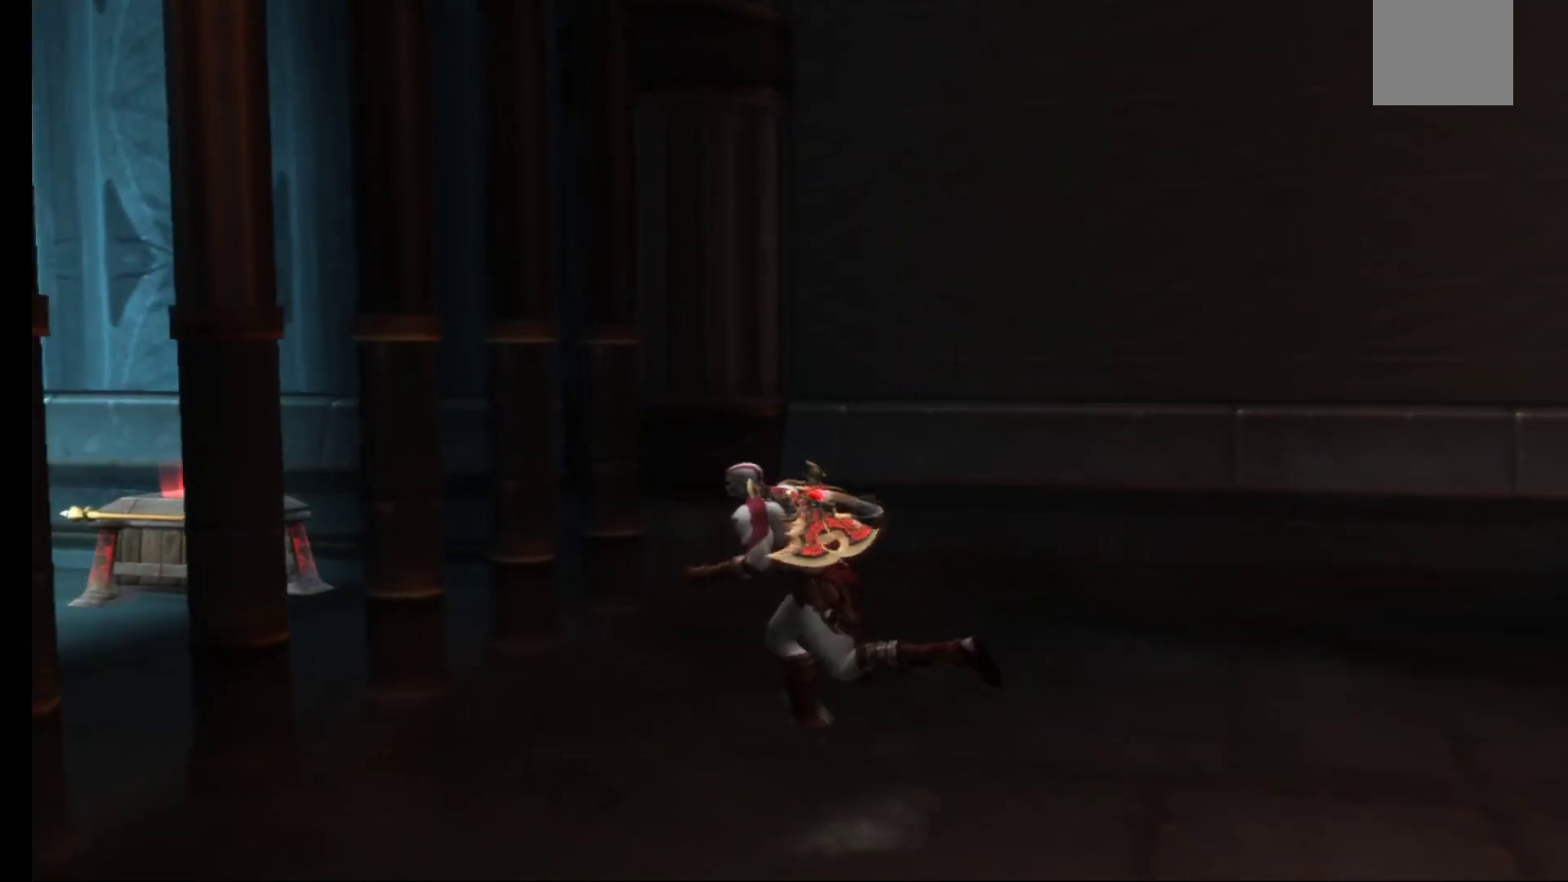
{"buttons": ["A"], "left_stick": "left", "right_stick": "center", "events": [[117, "A", "down"], [250, "A", "up"], [317, "A", "down"], [350, "left_stick", "left"]]}
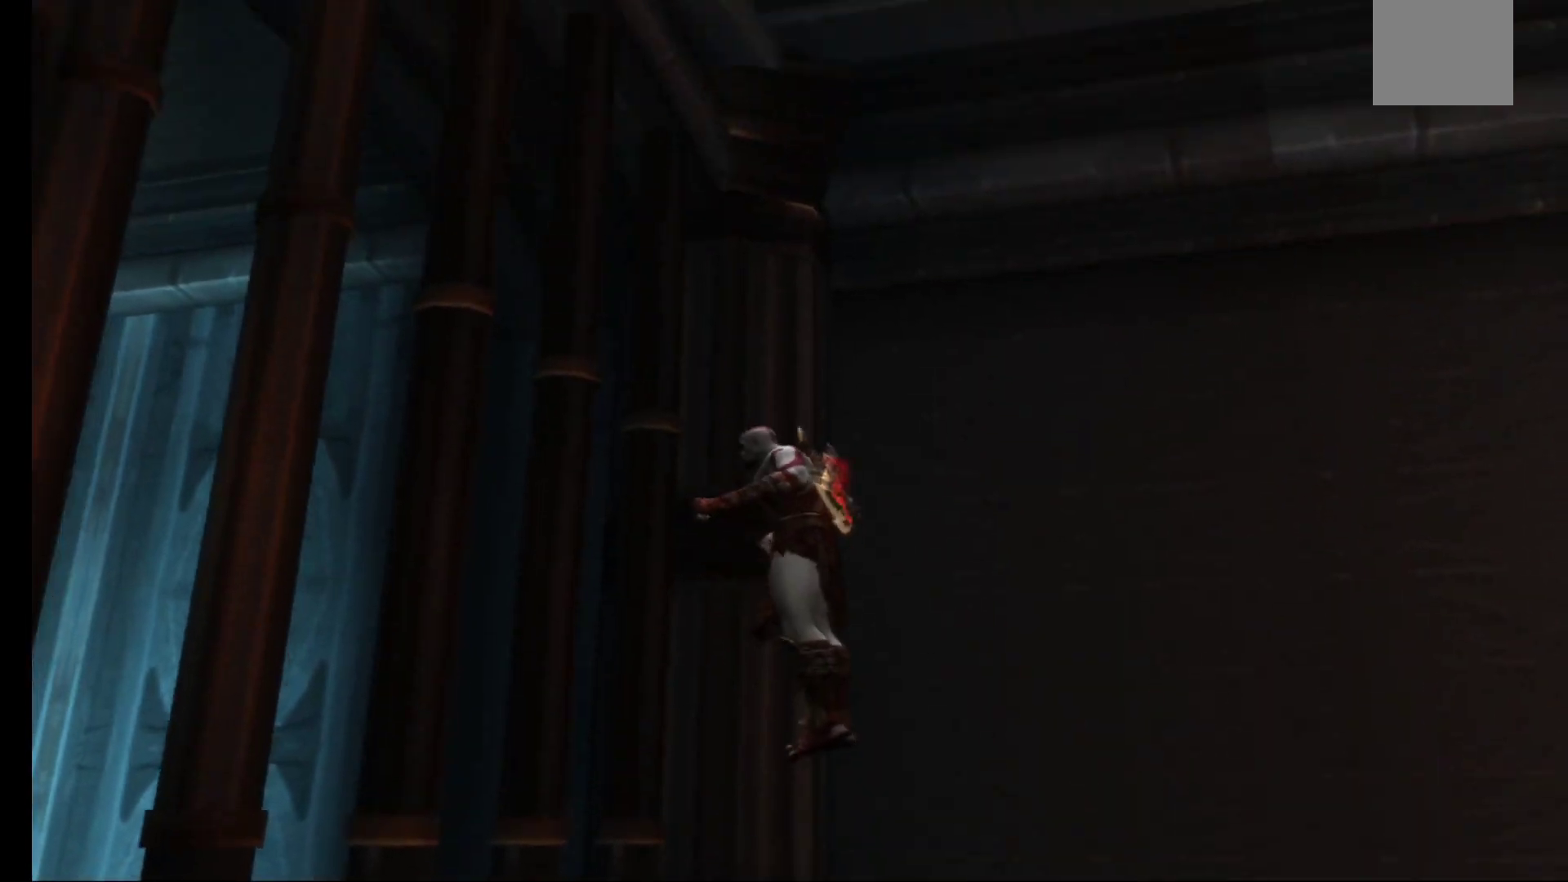
{"buttons": [], "left_stick": "center", "right_stick": "center", "events": [[83, "left_stick", "up-left"], [417, "left_stick", "center"], [467, "A", "up"]]}
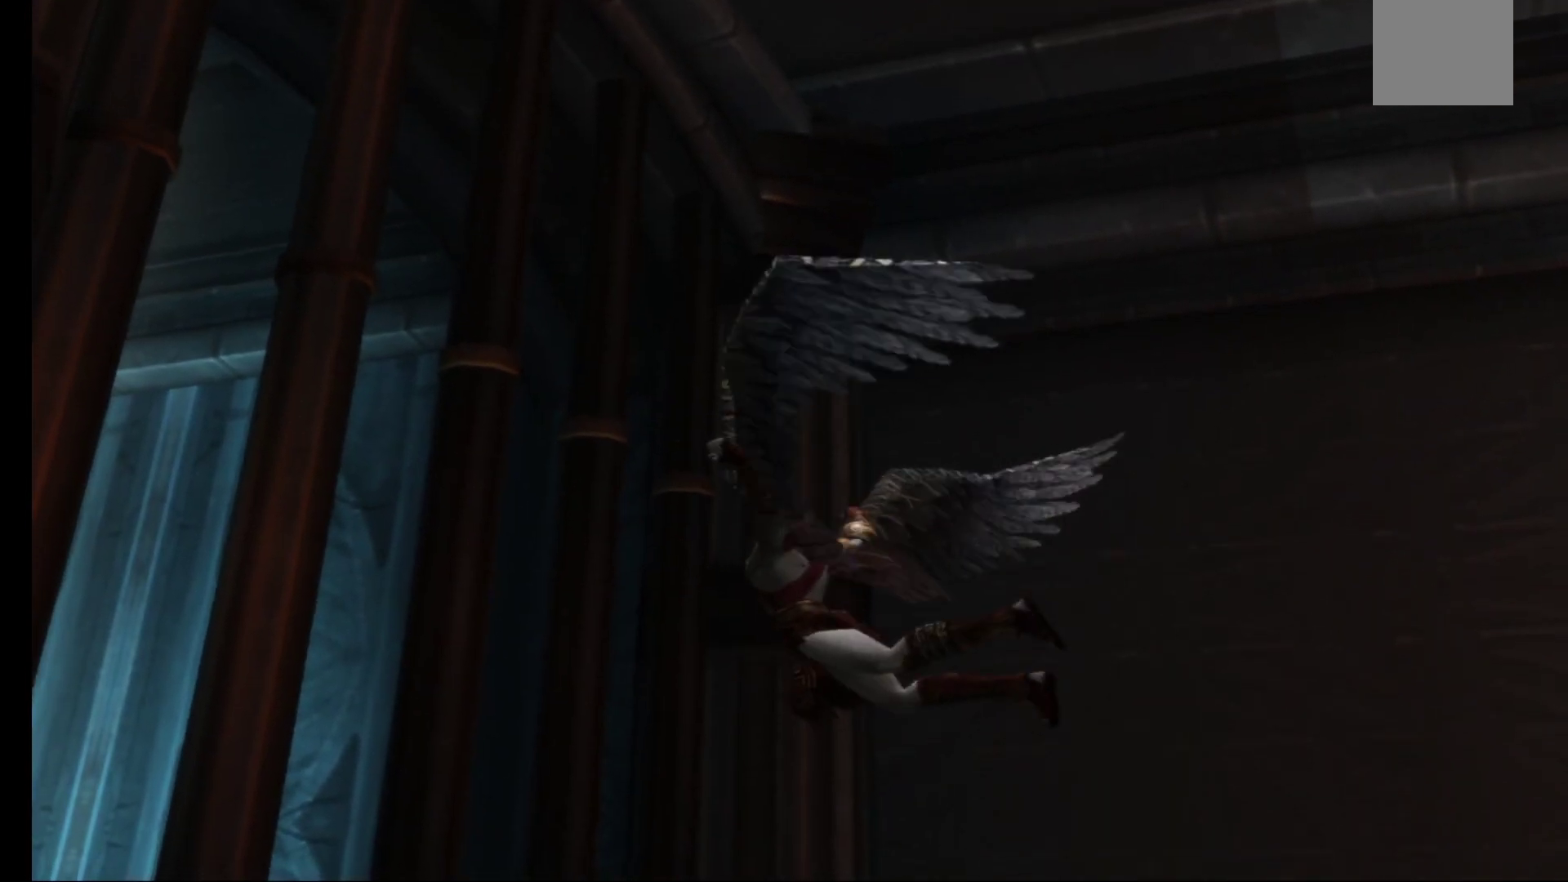
{"buttons": ["X"], "left_stick": "center", "right_stick": "center", "events": [[150, "X", "down"], [267, "X", "up"], [333, "X", "down"], [417, "X", "up"], [483, "X", "down"]]}
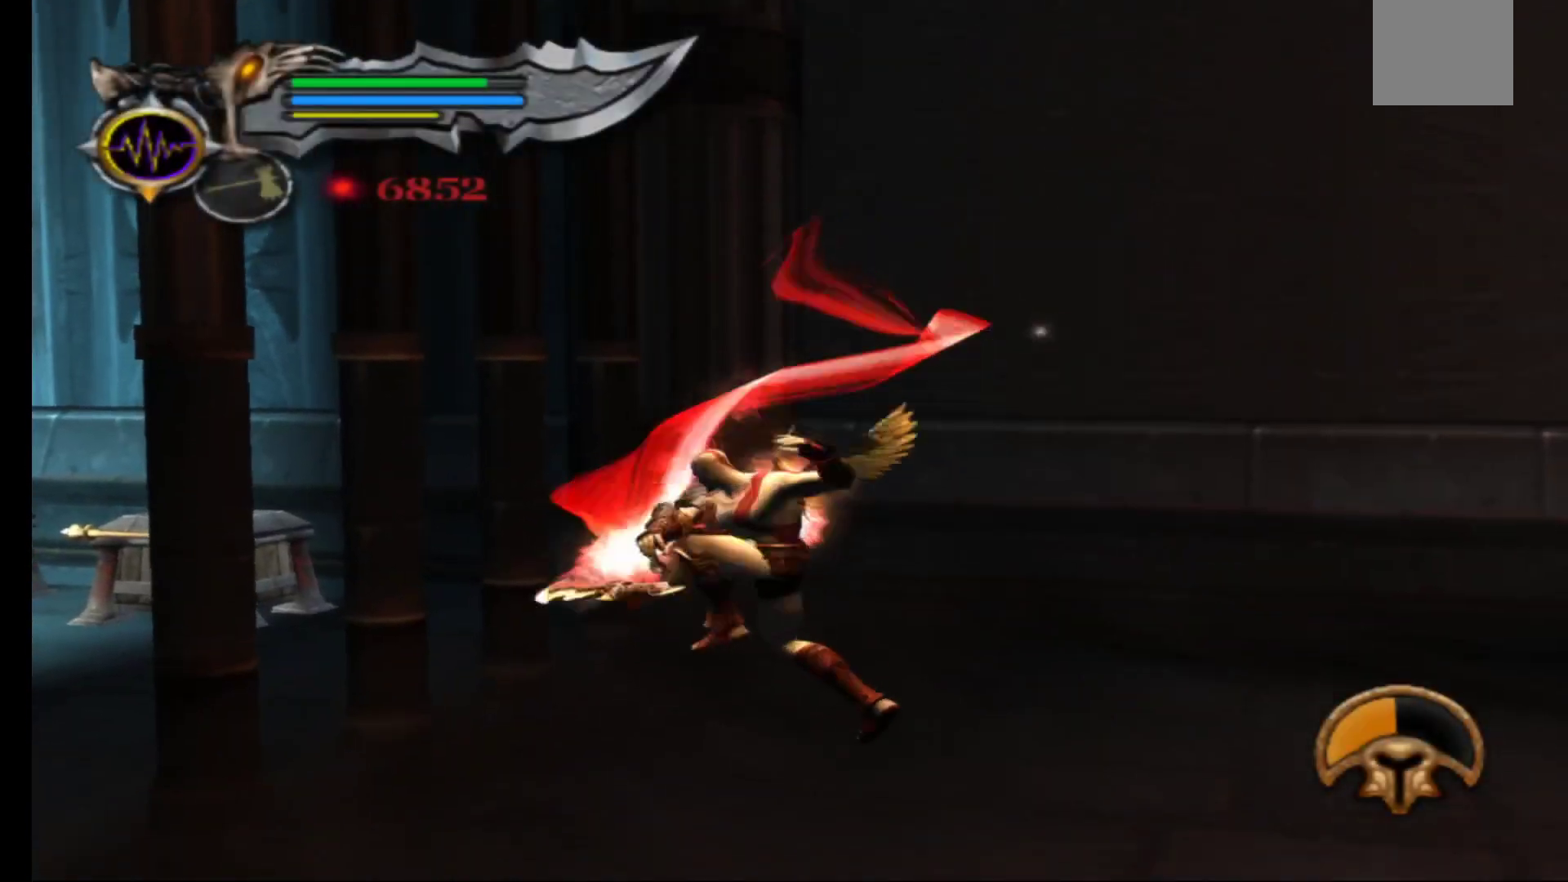
{"buttons": ["X"], "left_stick": "center", "right_stick": "center", "events": [[83, "X", "up"], [150, "X", "down"], [217, "X", "up"], [300, "X", "down"], [383, "X", "up"], [467, "X", "down"]]}
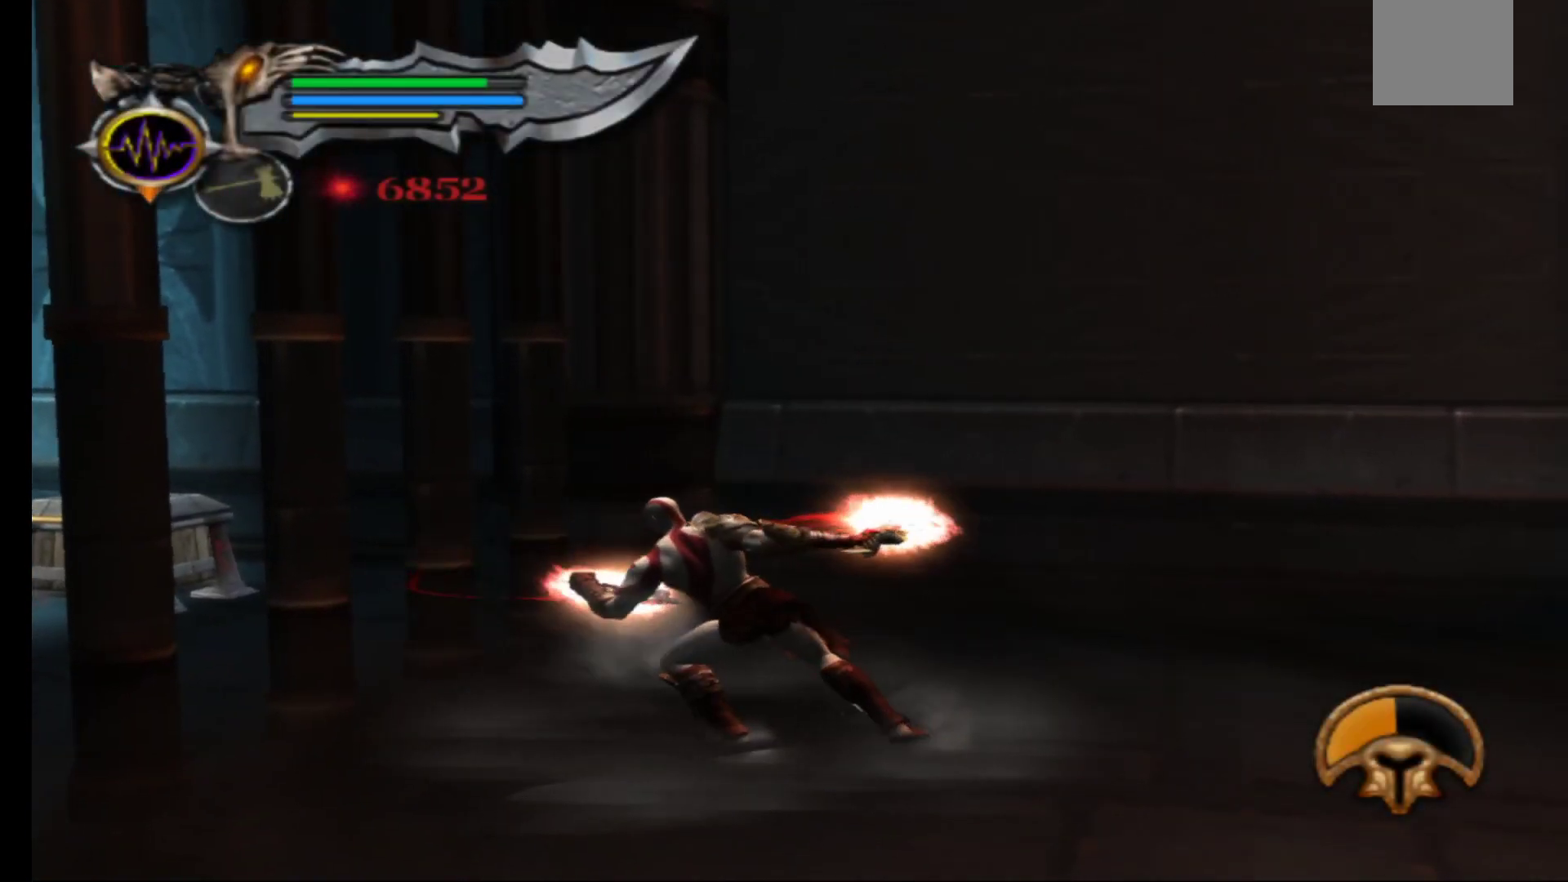
{"buttons": [], "left_stick": "center", "right_stick": "center", "events": [[67, "X", "up"], [183, "Y", "down"], [283, "Y", "up"], [367, "Y", "down"], [467, "Y", "up"]]}
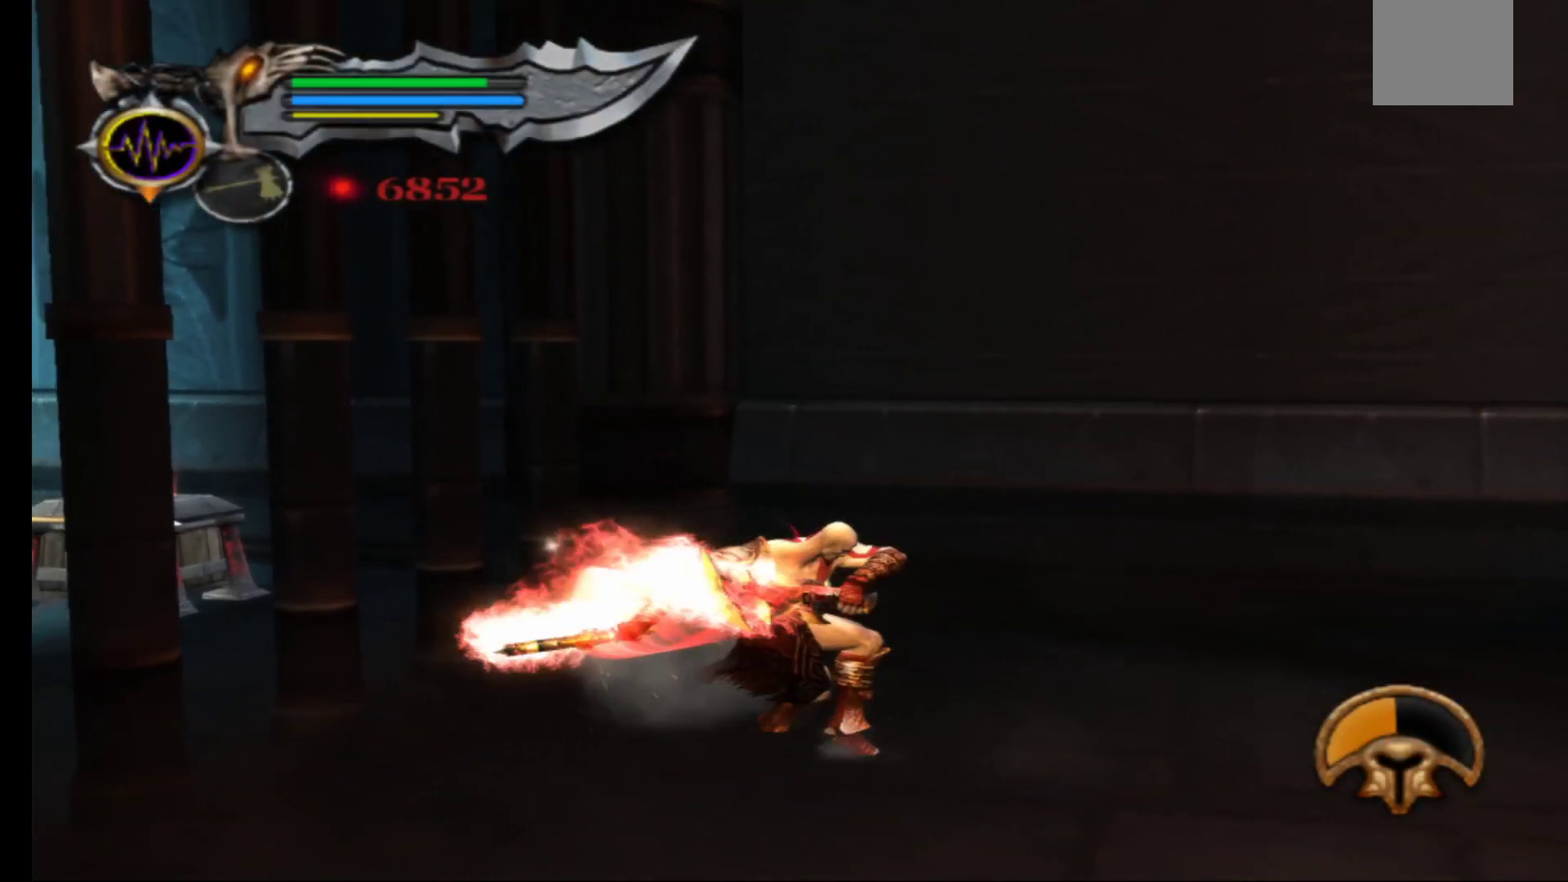
{"buttons": [], "left_stick": "center", "right_stick": "center", "events": [[50, "Y", "down"], [117, "Y", "up"], [217, "Y", "down"], [317, "Y", "up"], [400, "Y", "down"], [500, "Y", "up"]]}
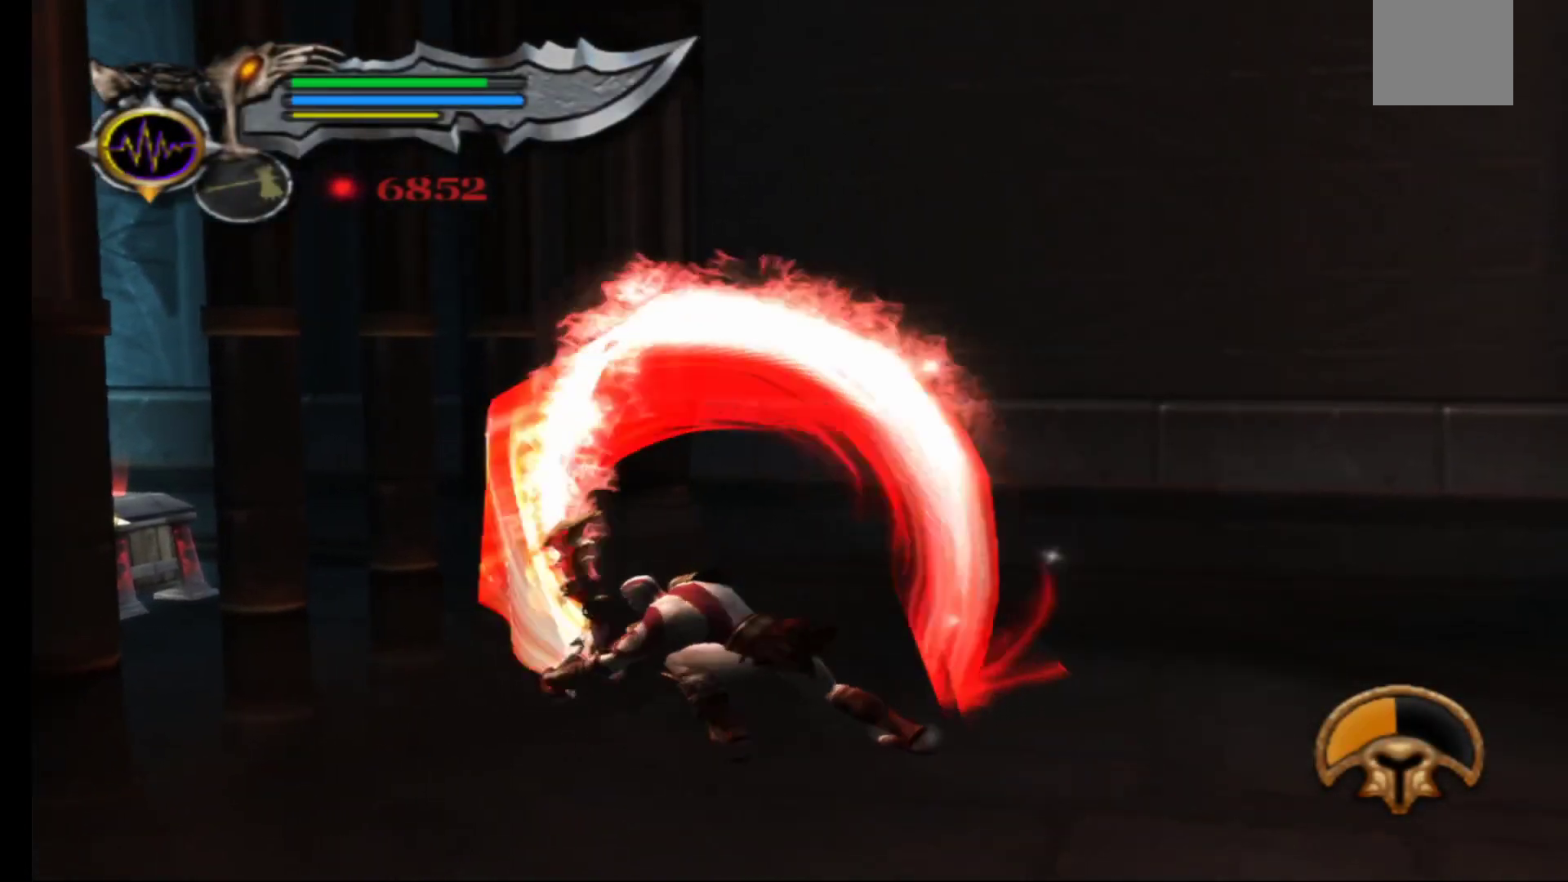
{"buttons": [], "left_stick": "down-left", "right_stick": "center", "events": [[317, "left_stick", "left"], [500, "left_stick", "down-left"]]}
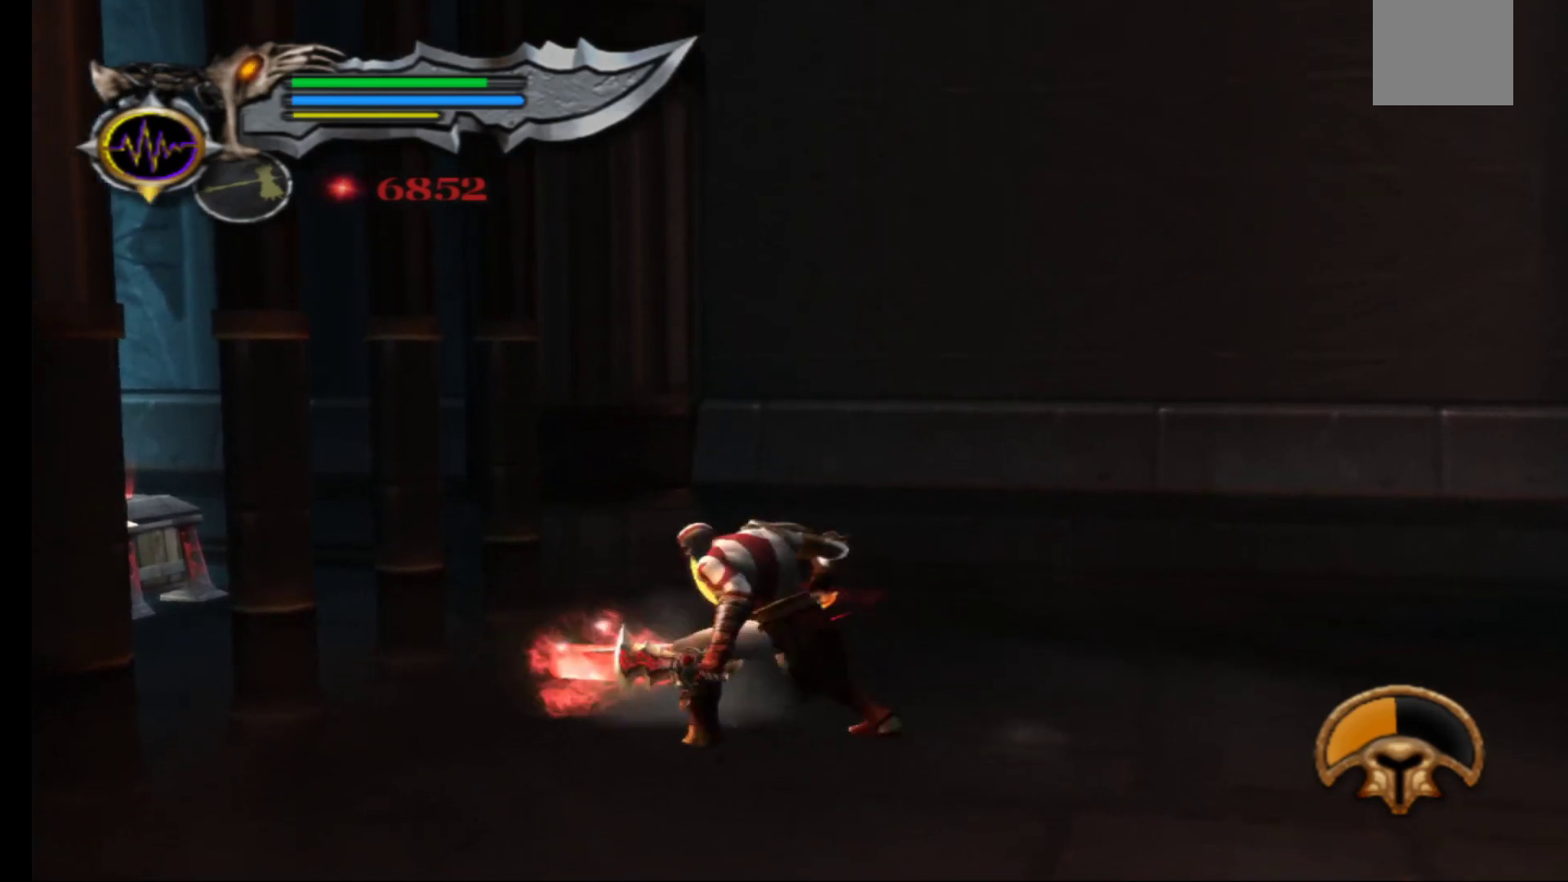
{"buttons": [], "left_stick": "down-left", "right_stick": "center", "events": []}
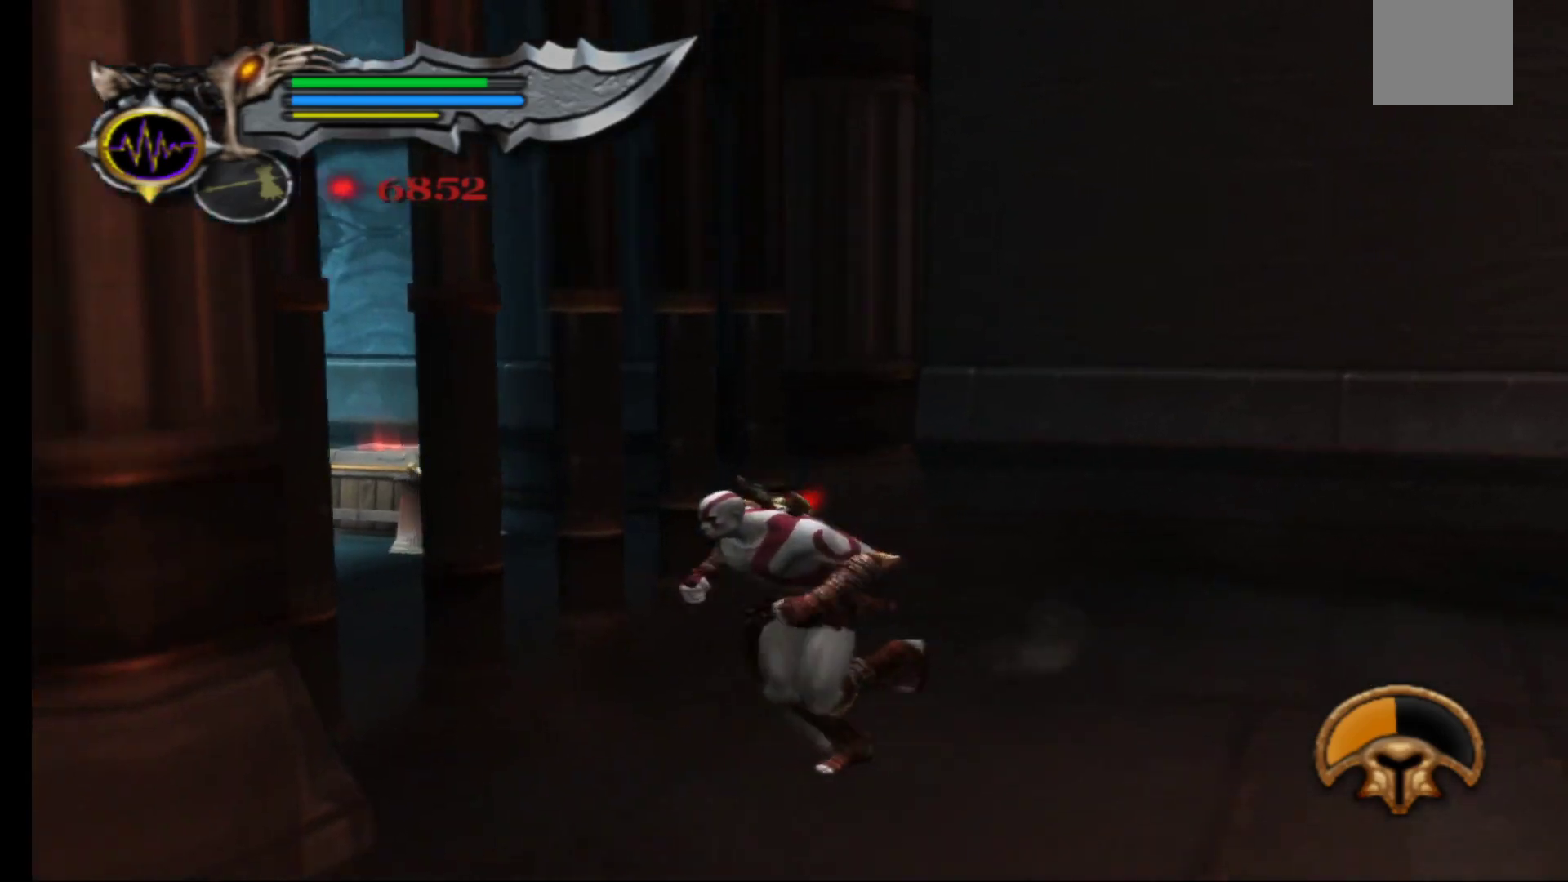
{"buttons": [], "left_stick": "down", "right_stick": "center", "events": [[67, "left_stick", "down"]]}
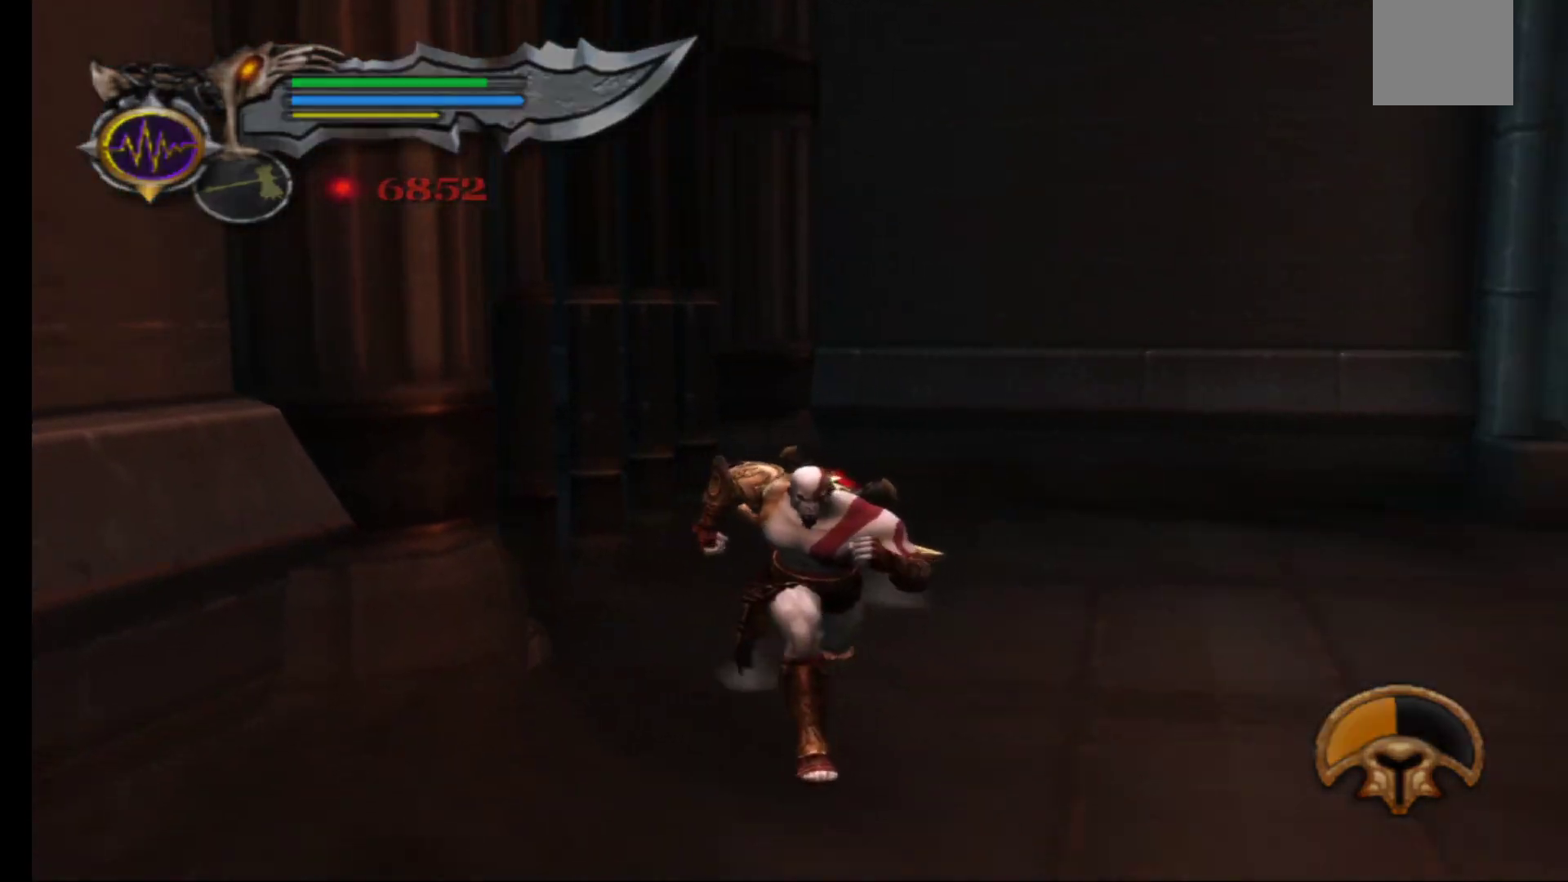
{"buttons": [], "left_stick": "down", "right_stick": "center", "events": []}